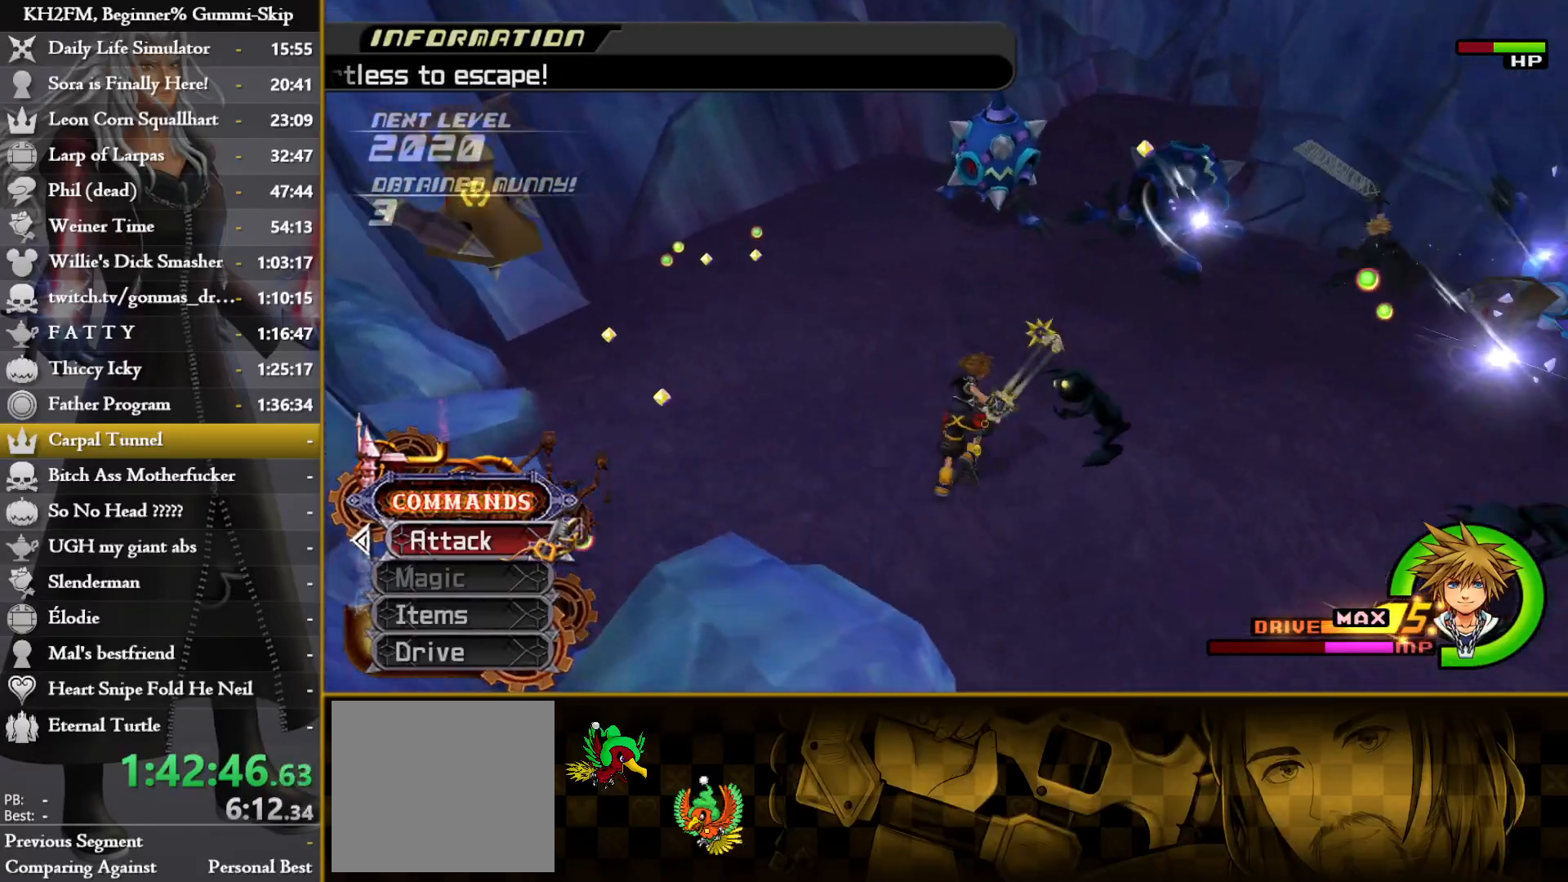
Gameplay with a controller (PlayStation layout); each line is a JSON object with the inputs held at the frame after it. "events" lists button and stick changes between this image and that frame as [ms after this image, input, new state], when the widget could be followed in between.
{"buttons": [], "left_stick": "up-left", "right_stick": "down-left", "events": [[117, "right_stick", "center"], [183, "left_stick", "up"], [467, "right_stick", "down-left"], [500, "left_stick", "up-left"]]}
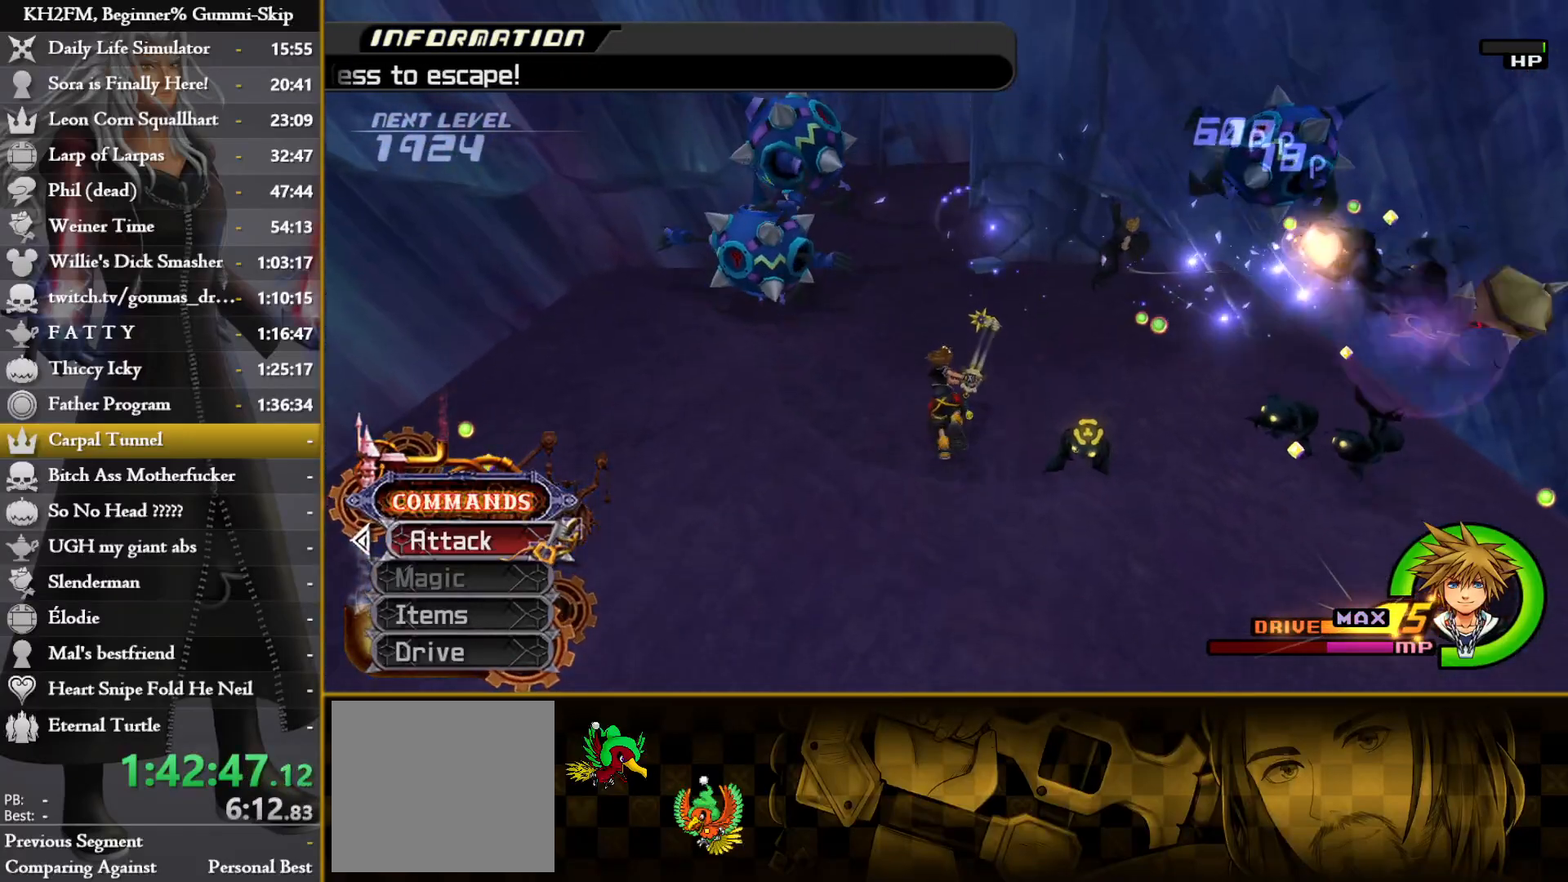
{"buttons": [], "left_stick": "up", "right_stick": "left", "events": [[133, "right_stick", "center"], [367, "right_stick", "left"], [433, "left_stick", "up"]]}
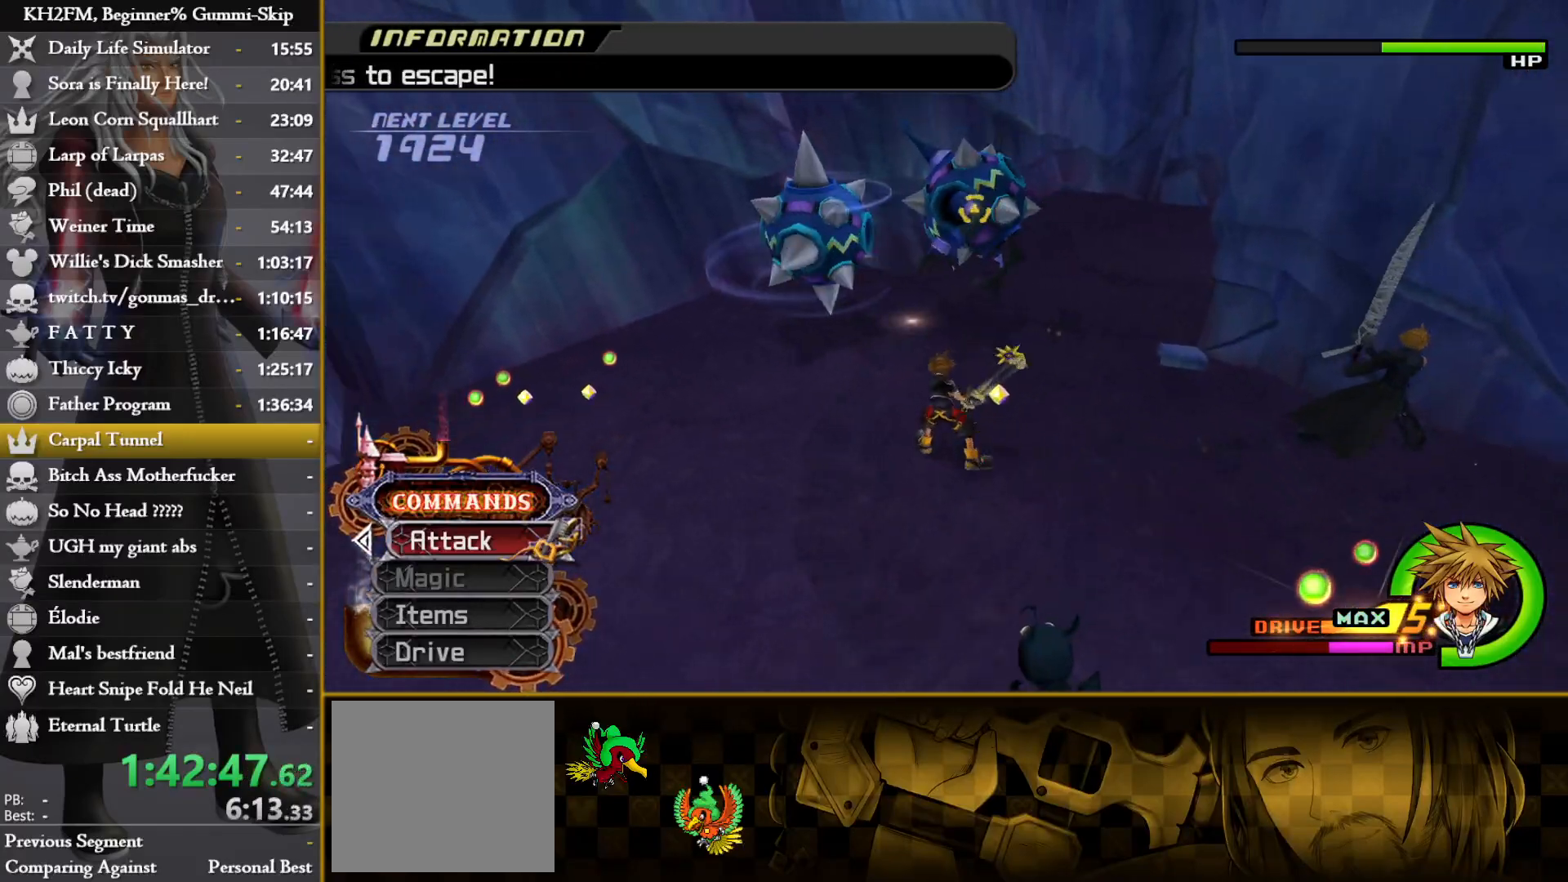
{"buttons": ["CROSS"], "left_stick": "up", "right_stick": "center", "events": [[33, "left_stick", "center"], [33, "right_stick", "center"], [117, "DPAD_UP", "down"], [183, "DPAD_UP", "up"], [200, "CROSS", "down"], [283, "CROSS", "up"], [333, "CROSS", "down"], [417, "CROSS", "up"], [467, "CROSS", "down"], [483, "left_stick", "up"]]}
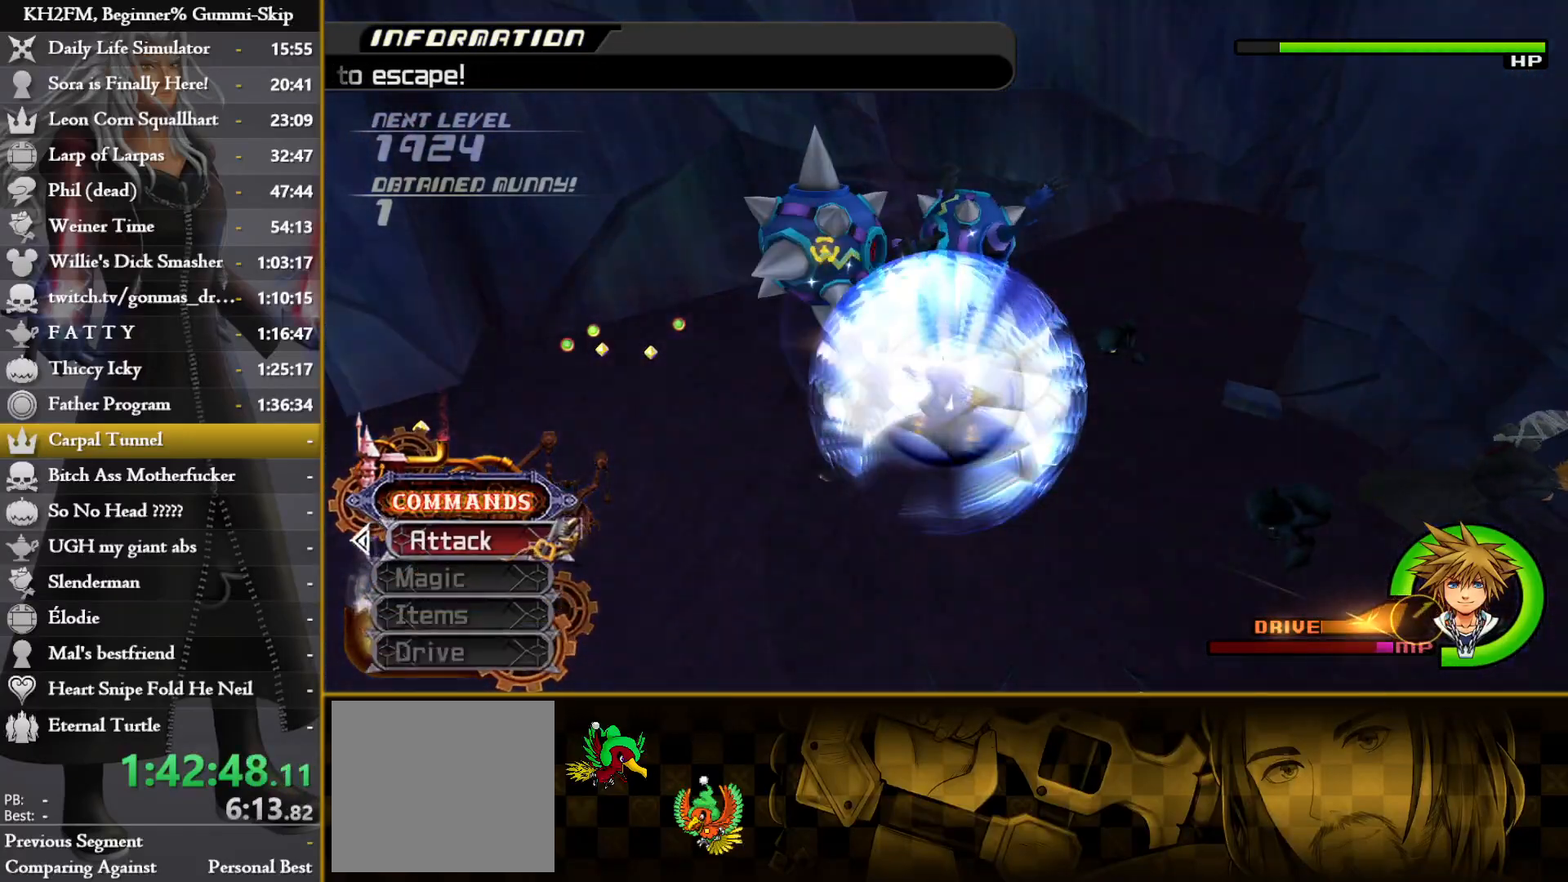
{"buttons": [], "left_stick": "up", "right_stick": "left", "events": [[67, "CROSS", "up"], [183, "right_stick", "left"], [267, "left_stick", "center"], [400, "left_stick", "up"], [433, "right_stick", "center"], [500, "right_stick", "left"]]}
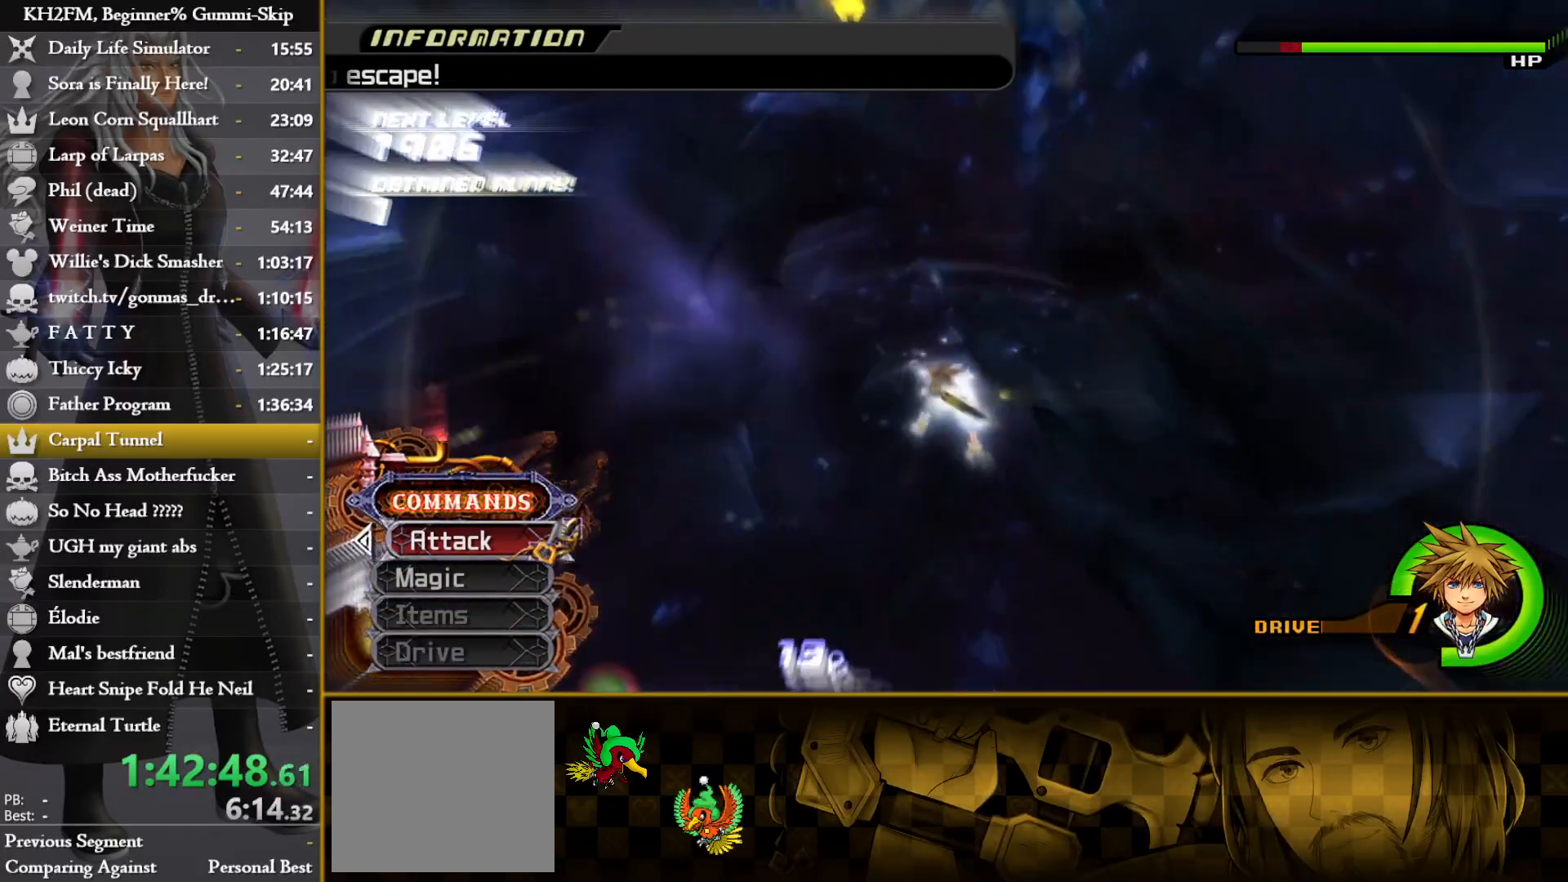
{"buttons": [], "left_stick": "up-left", "right_stick": "down-right", "events": [[50, "left_stick", "up-left"], [50, "right_stick", "center"], [333, "right_stick", "down-right"]]}
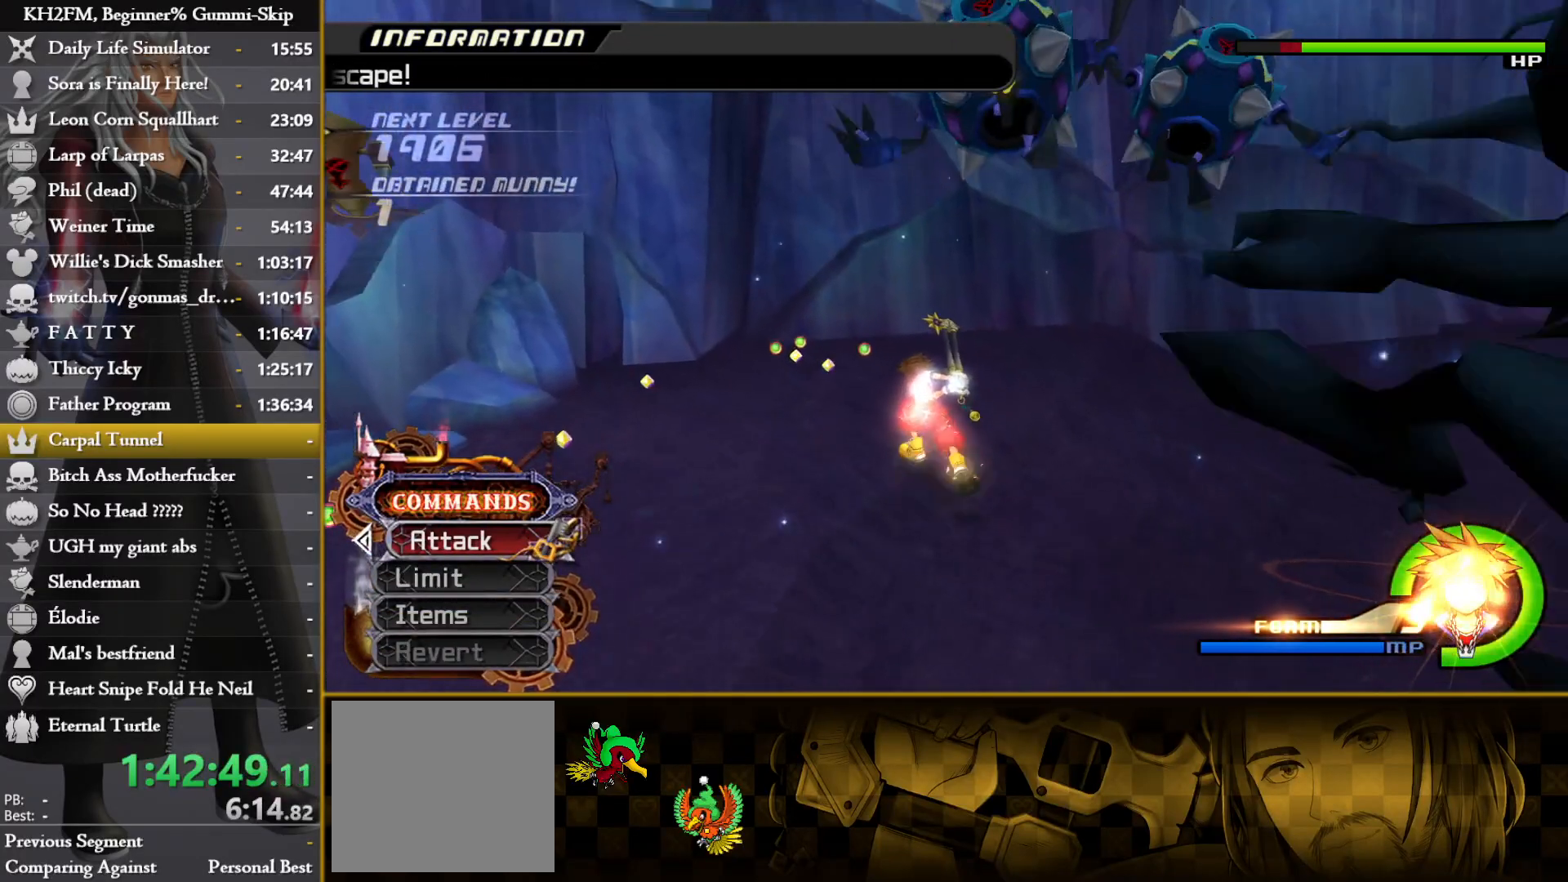
{"buttons": ["L1"], "left_stick": "up", "right_stick": "center", "events": [[400, "right_stick", "center"], [450, "L1", "down"], [500, "left_stick", "up"]]}
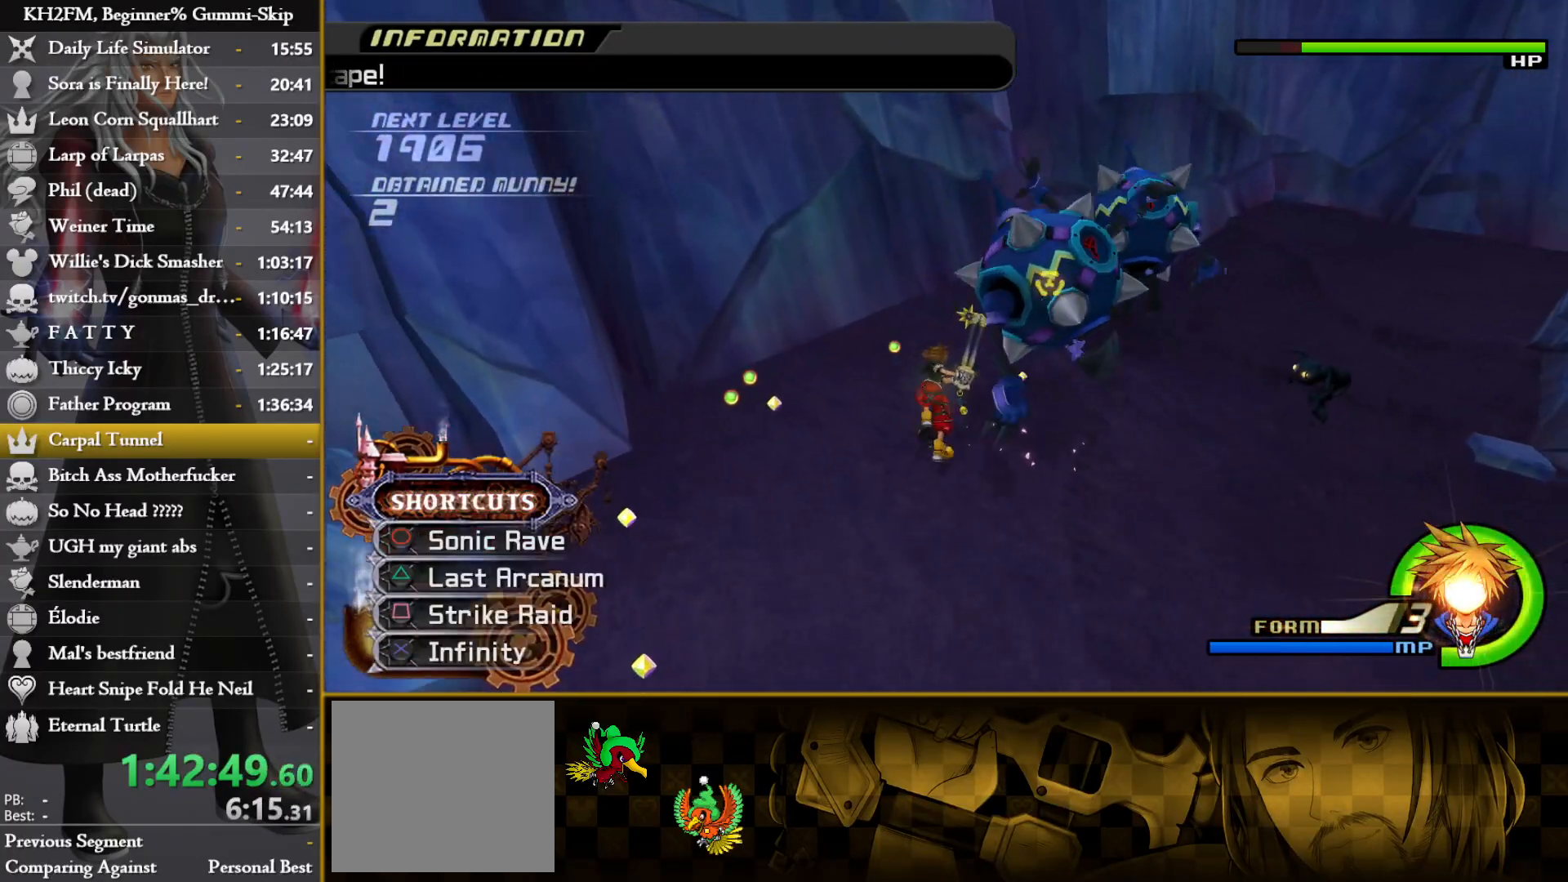
{"buttons": ["TRIANGLE"], "left_stick": "up-right", "right_stick": "center", "events": [[150, "left_stick", "up-right"], [167, "CIRCLE", "down"], [250, "CIRCLE", "up"], [300, "CIRCLE", "down"], [383, "CIRCLE", "up"], [450, "L1", "up"], [483, "TRIANGLE", "down"]]}
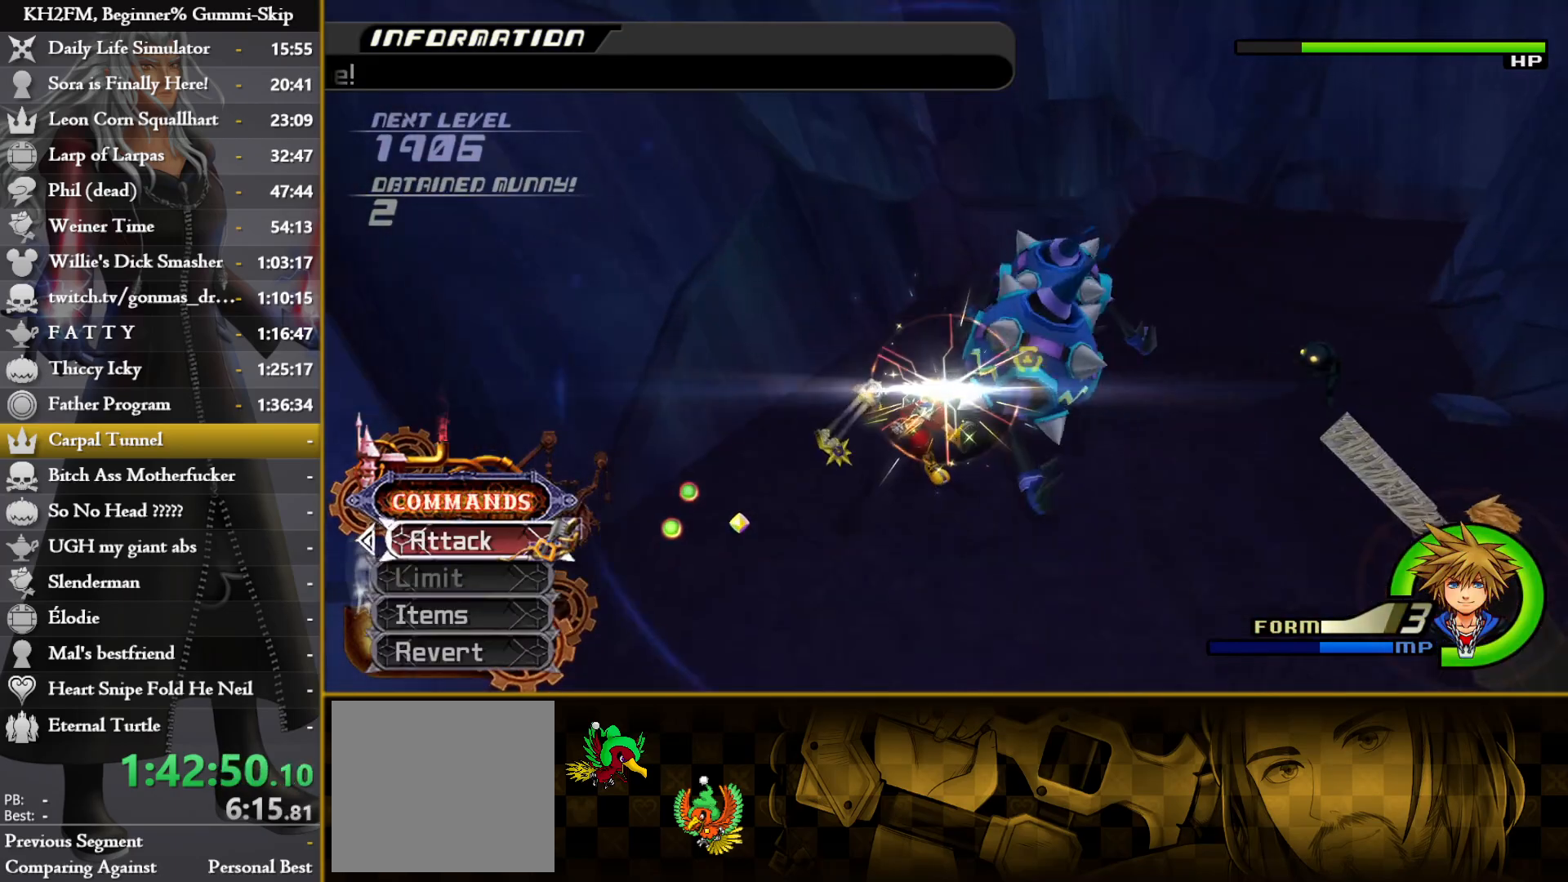
{"buttons": [], "left_stick": "center", "right_stick": "center", "events": [[17, "left_stick", "center"], [83, "TRIANGLE", "up"], [150, "TRIANGLE", "down"], [217, "TRIANGLE", "up"], [283, "TRIANGLE", "down"], [350, "TRIANGLE", "up"], [417, "TRIANGLE", "down"], [483, "TRIANGLE", "up"]]}
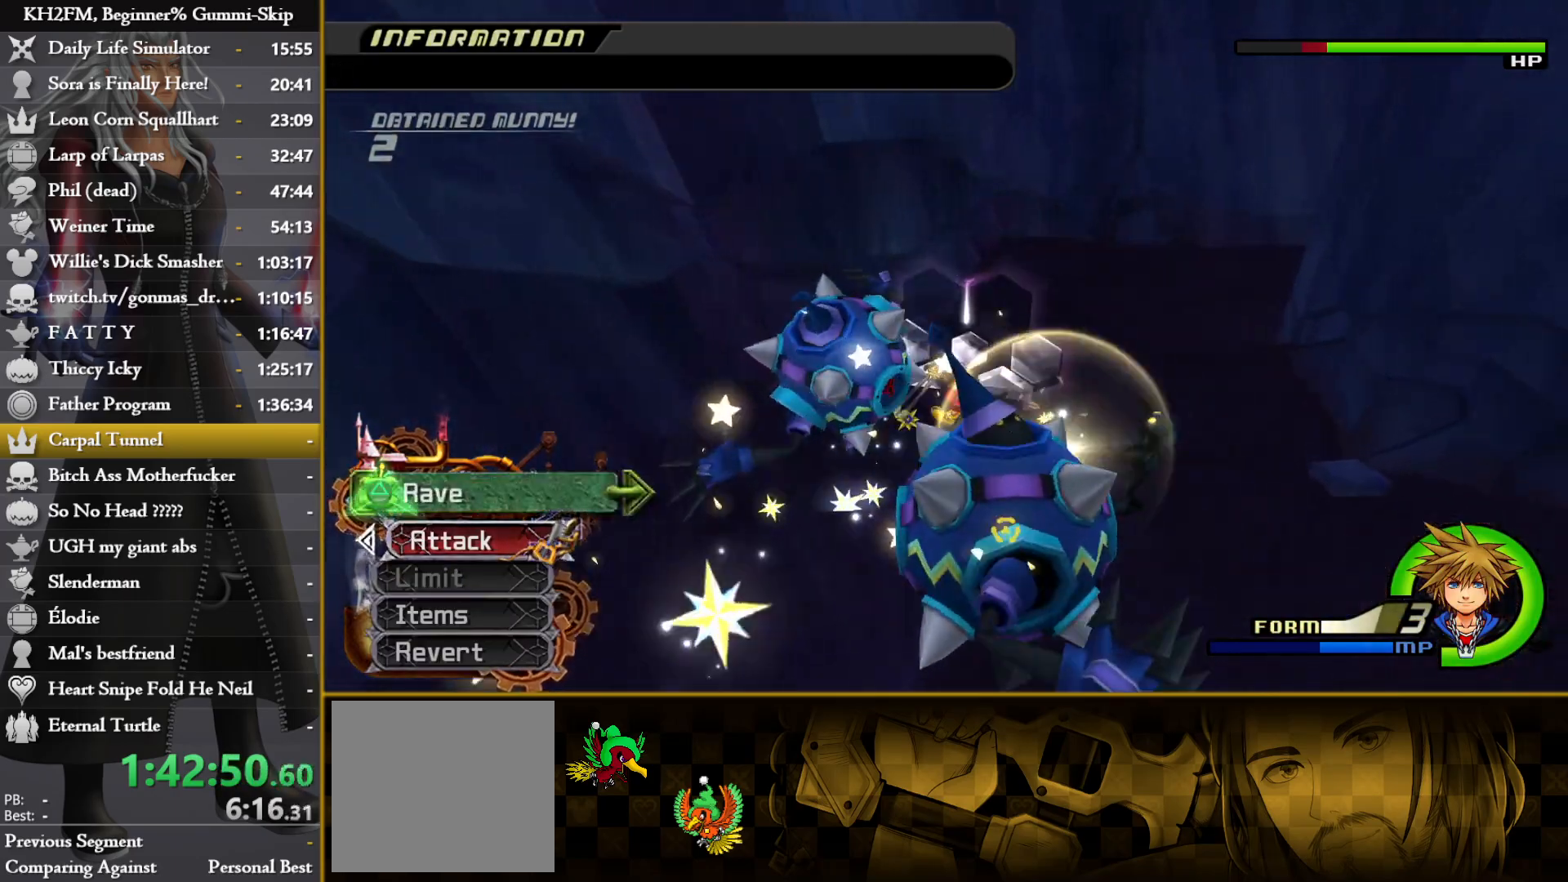
{"buttons": ["TRIANGLE"], "left_stick": "center", "right_stick": "left", "events": [[50, "TRIANGLE", "down"], [117, "TRIANGLE", "up"], [183, "TRIANGLE", "down"], [233, "right_stick", "down-right"], [250, "TRIANGLE", "up"], [317, "TRIANGLE", "down"], [400, "TRIANGLE", "up"], [417, "right_stick", "left"], [467, "TRIANGLE", "down"]]}
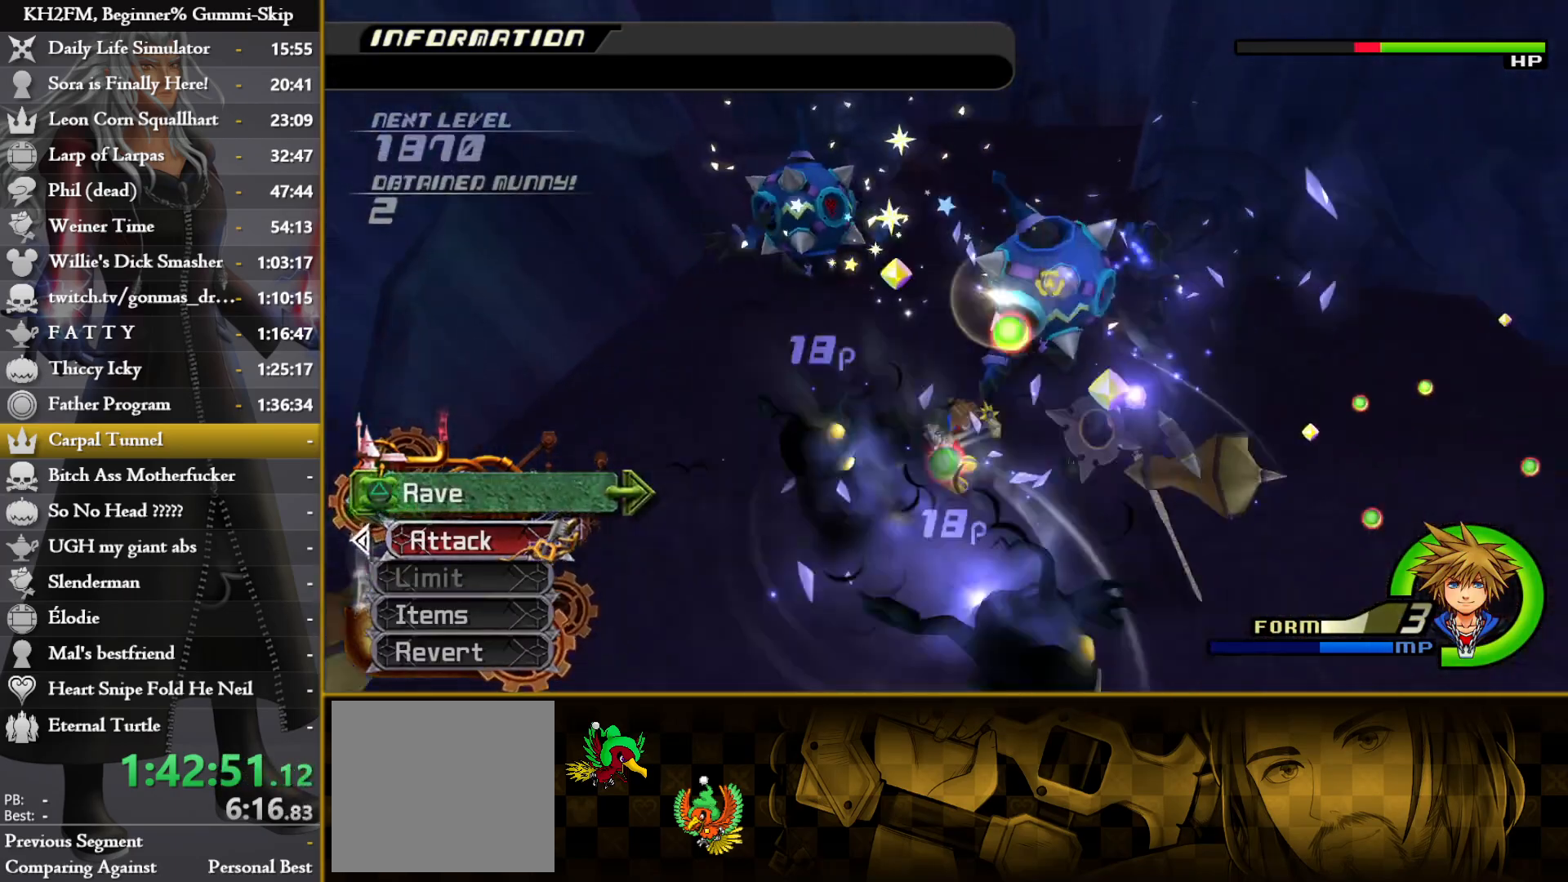
{"buttons": [], "left_stick": "center", "right_stick": "center", "events": [[33, "TRIANGLE", "up"], [33, "right_stick", "center"], [100, "TRIANGLE", "down"], [167, "TRIANGLE", "up"], [250, "TRIANGLE", "down"], [317, "TRIANGLE", "up"], [383, "TRIANGLE", "down"], [450, "TRIANGLE", "up"]]}
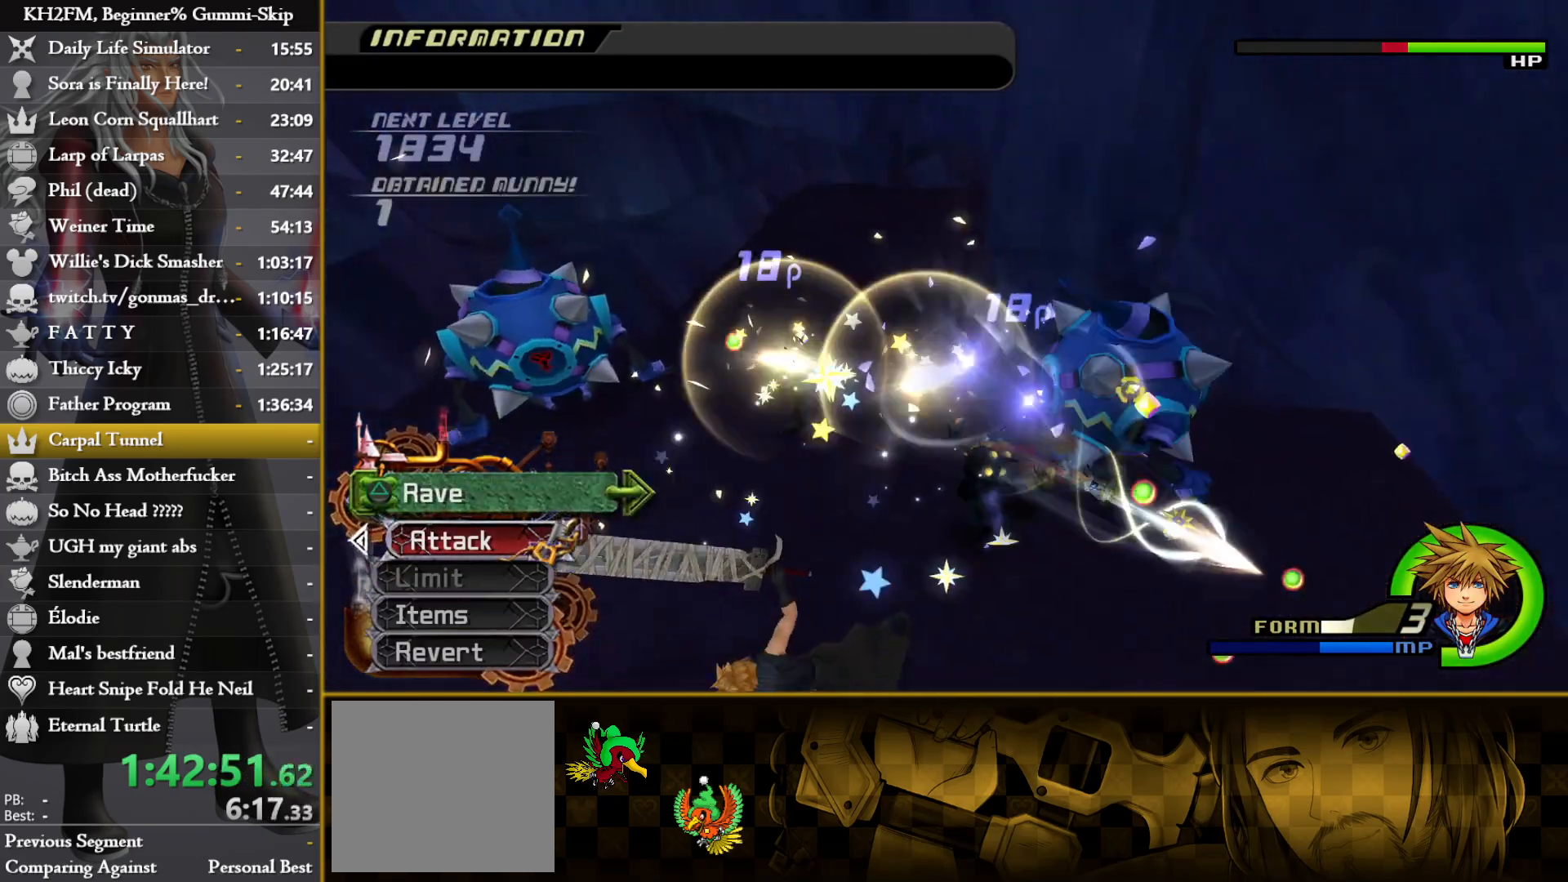
{"buttons": ["TRIANGLE"], "left_stick": "center", "right_stick": "center", "events": [[33, "TRIANGLE", "down"], [100, "TRIANGLE", "up"], [183, "TRIANGLE", "down"], [217, "right_stick", "down"], [250, "TRIANGLE", "up"], [317, "TRIANGLE", "down"], [333, "right_stick", "down-left"], [400, "TRIANGLE", "up"], [483, "TRIANGLE", "down"], [500, "right_stick", "center"]]}
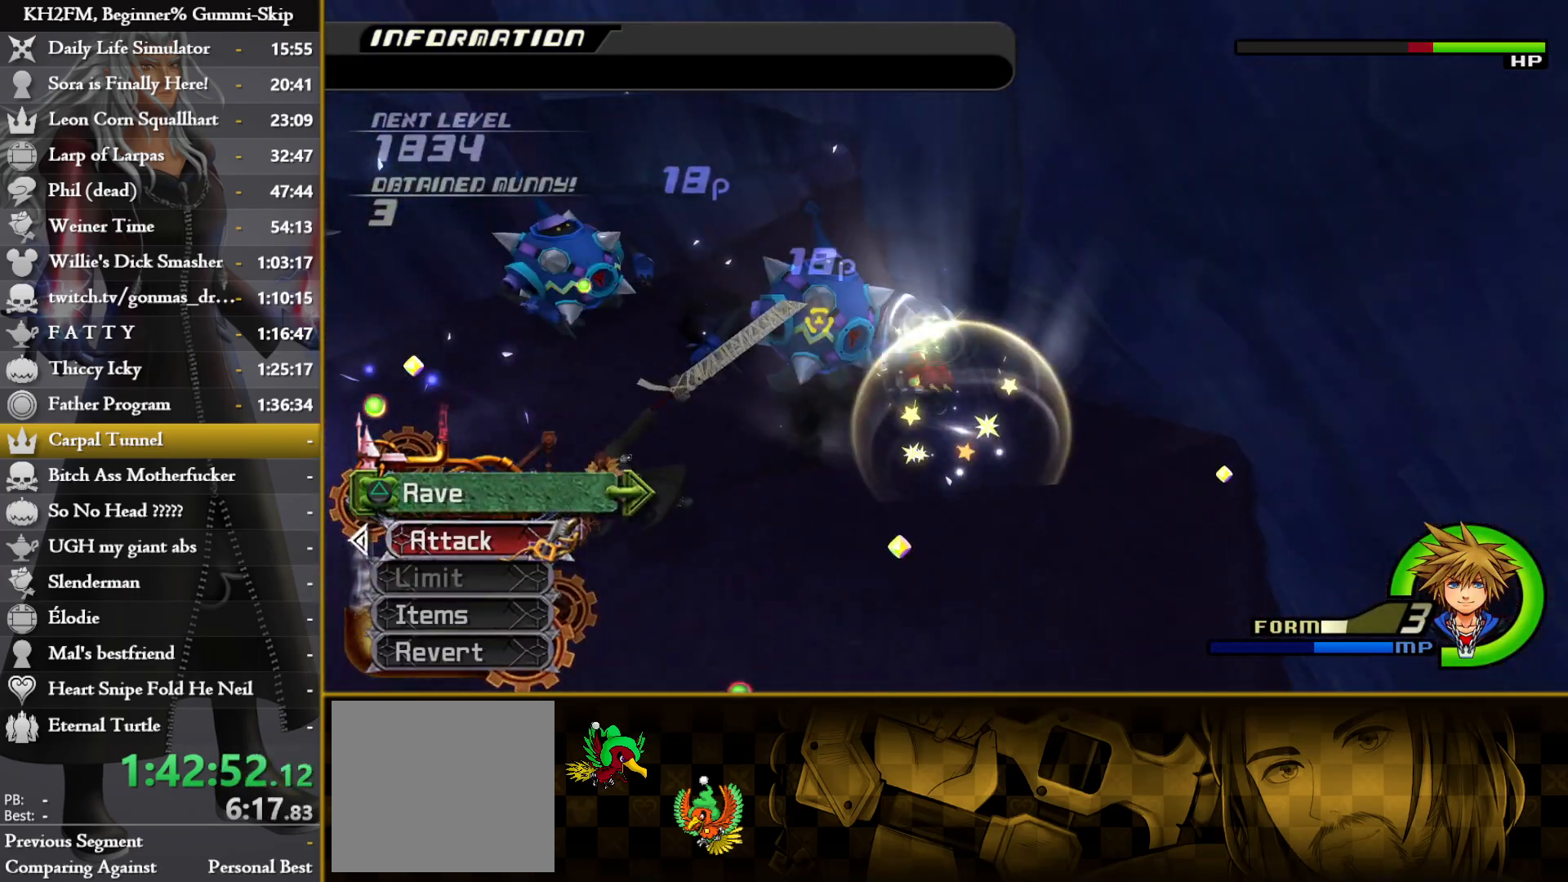
{"buttons": ["TRIANGLE"], "left_stick": "center", "right_stick": "center", "events": [[50, "TRIANGLE", "up"], [133, "TRIANGLE", "down"], [167, "right_stick", "down-left"], [217, "TRIANGLE", "up"], [283, "TRIANGLE", "down"], [367, "TRIANGLE", "up"], [400, "right_stick", "center"], [433, "TRIANGLE", "down"]]}
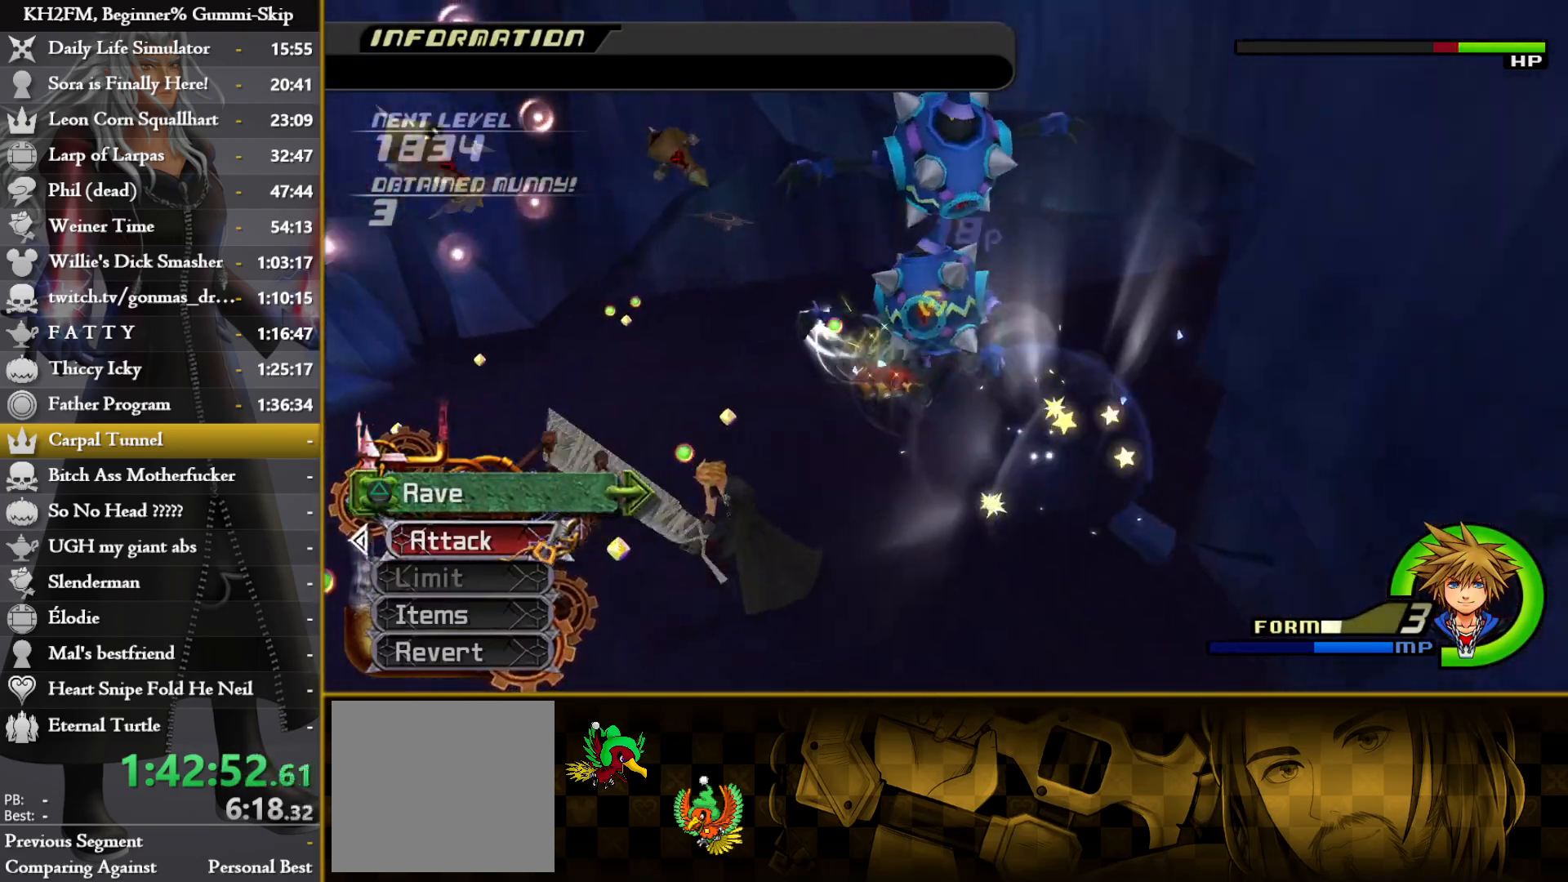
{"buttons": ["TRIANGLE"], "left_stick": "center", "right_stick": "center", "events": [[17, "TRIANGLE", "up"], [100, "TRIANGLE", "down"], [183, "TRIANGLE", "up"], [250, "TRIANGLE", "down"], [333, "TRIANGLE", "up"], [400, "TRIANGLE", "down"]]}
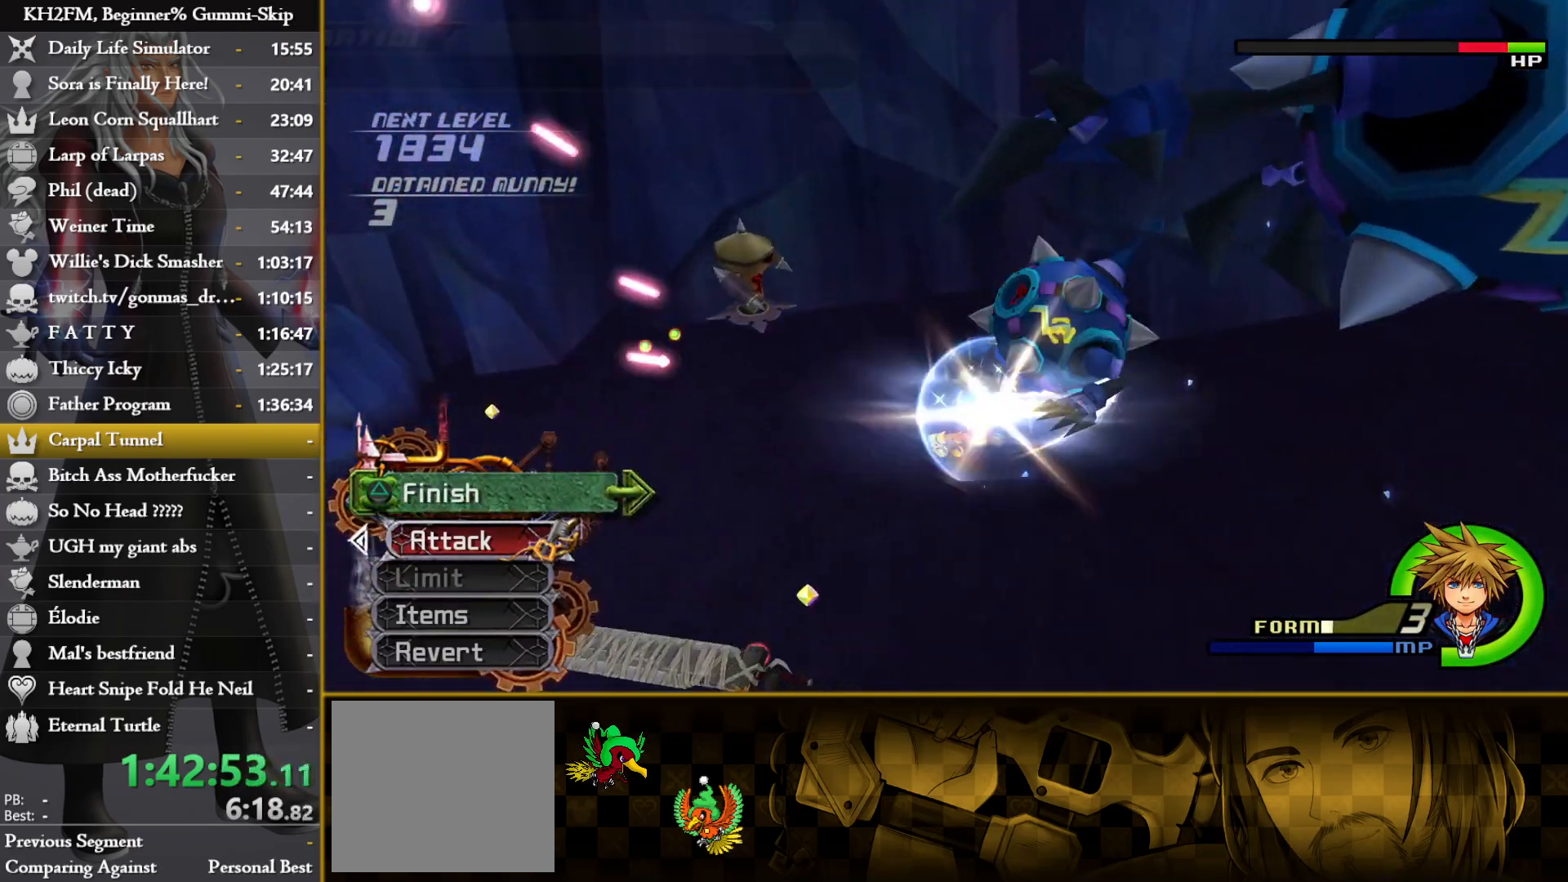
{"buttons": [], "left_stick": "up", "right_stick": "down-left", "events": [[183, "TRIANGLE", "up"], [283, "left_stick", "up"], [317, "right_stick", "down-left"]]}
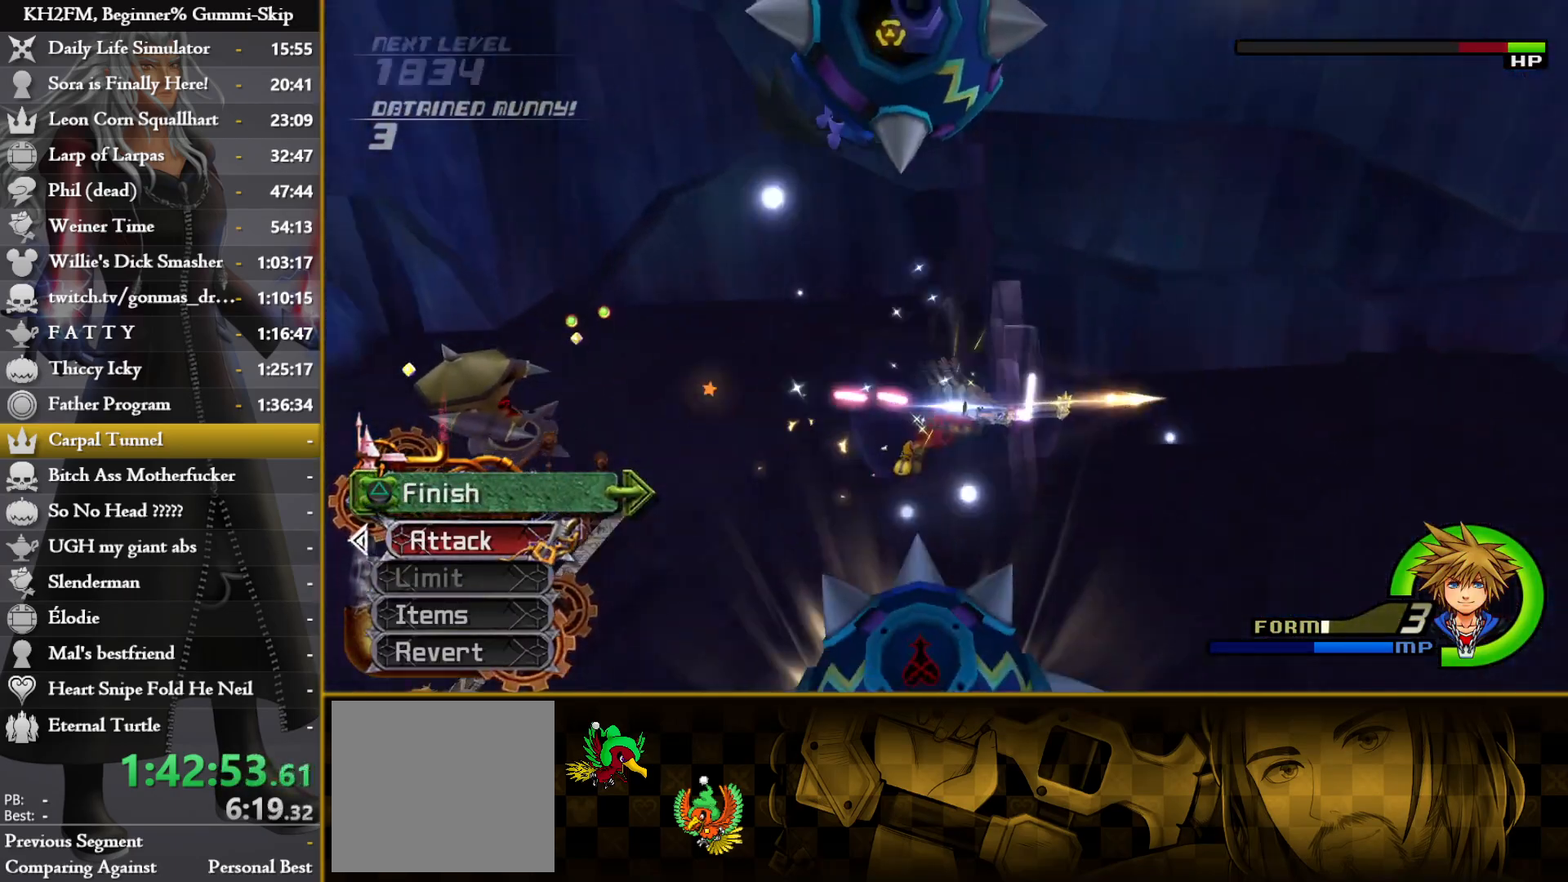
{"buttons": [], "left_stick": "right", "right_stick": "down-left", "events": [[300, "left_stick", "up-right"], [400, "left_stick", "right"]]}
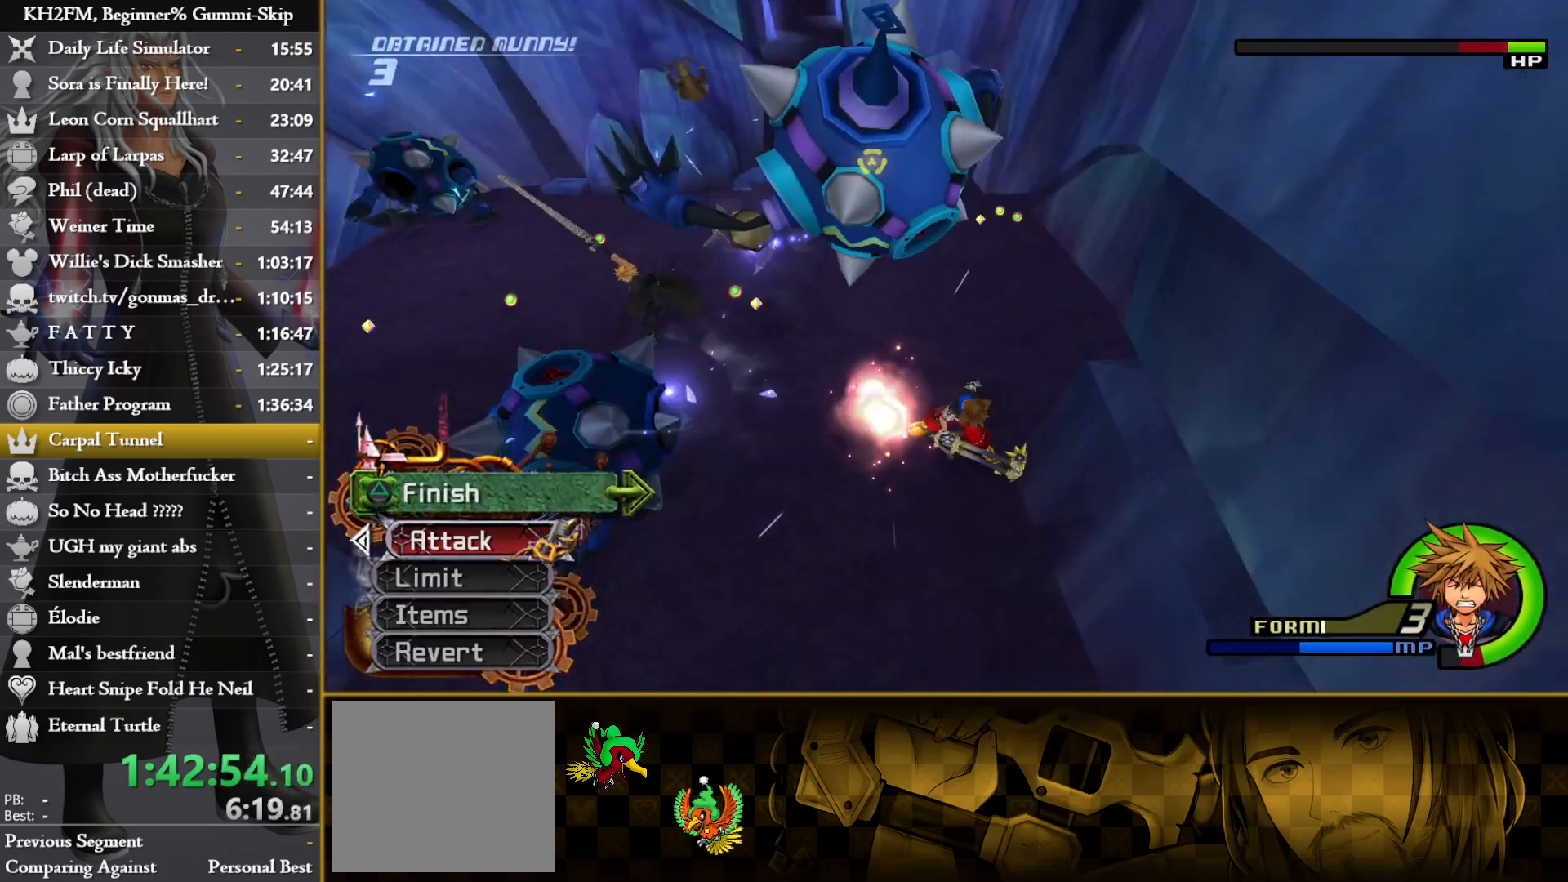
{"buttons": ["CROSS"], "left_stick": "up", "right_stick": "center", "events": [[150, "right_stick", "center"], [183, "CROSS", "down"], [200, "left_stick", "up-right"], [283, "CROSS", "up"], [300, "left_stick", "up"], [333, "CROSS", "down"], [400, "CROSS", "up"], [450, "CROSS", "down"]]}
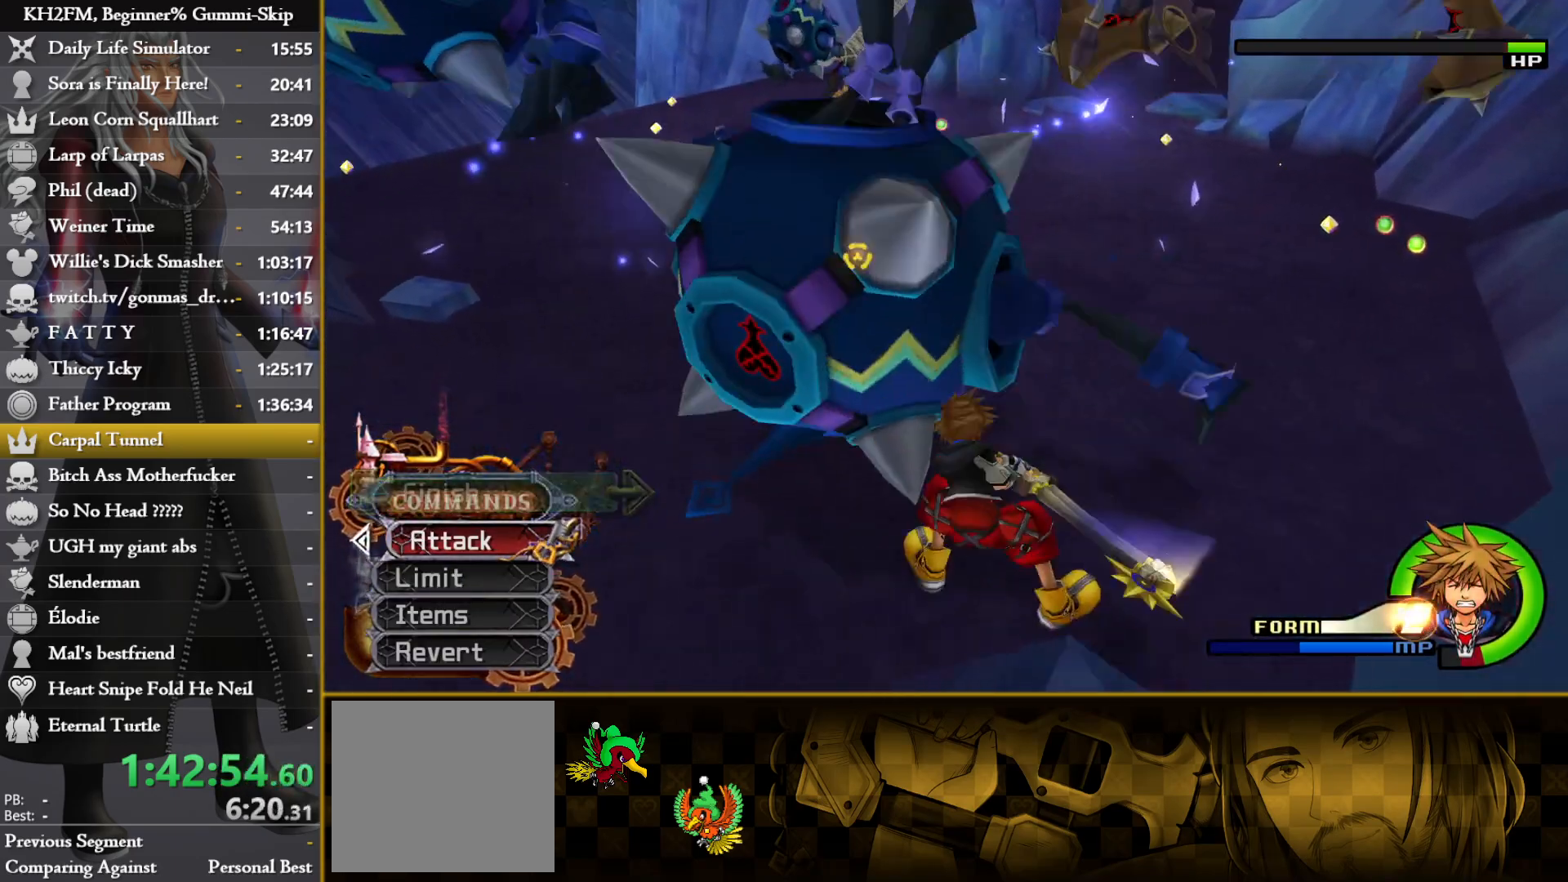
{"buttons": [], "left_stick": "up", "right_stick": "center", "events": [[17, "CROSS", "up"], [100, "CROSS", "down"], [167, "CROSS", "up"], [233, "CROSS", "down"], [317, "CROSS", "up"], [383, "CROSS", "down"], [467, "CROSS", "up"]]}
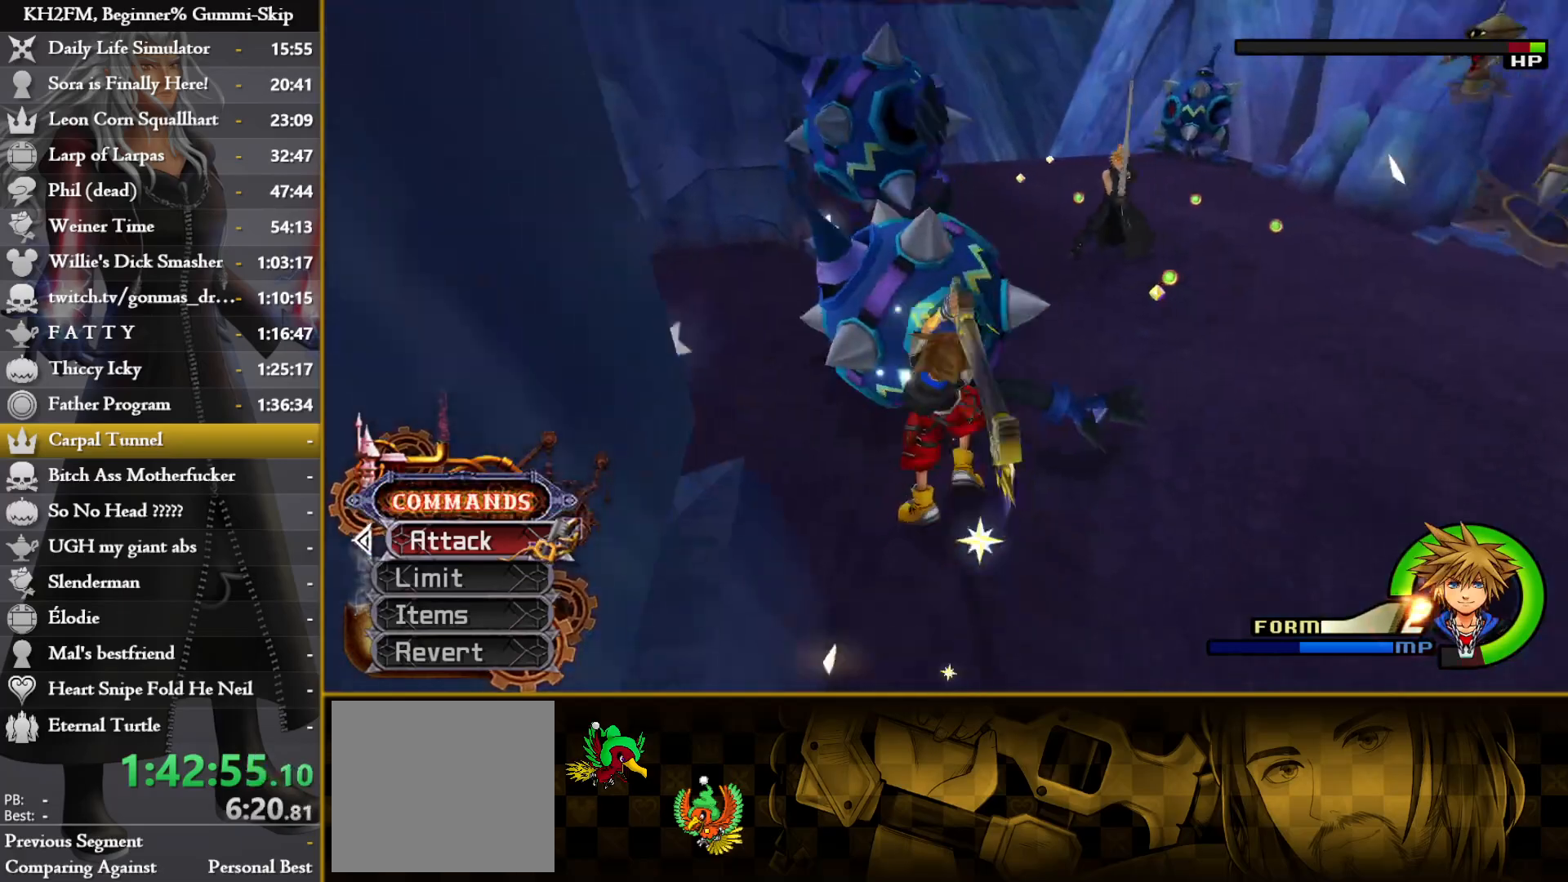
{"buttons": ["L1"], "left_stick": "center", "right_stick": "center", "events": [[33, "CROSS", "down"], [117, "CROSS", "up"], [183, "CROSS", "down"], [267, "CROSS", "up"], [317, "left_stick", "center"], [333, "CROSS", "down"], [417, "CROSS", "up"], [500, "L1", "down"]]}
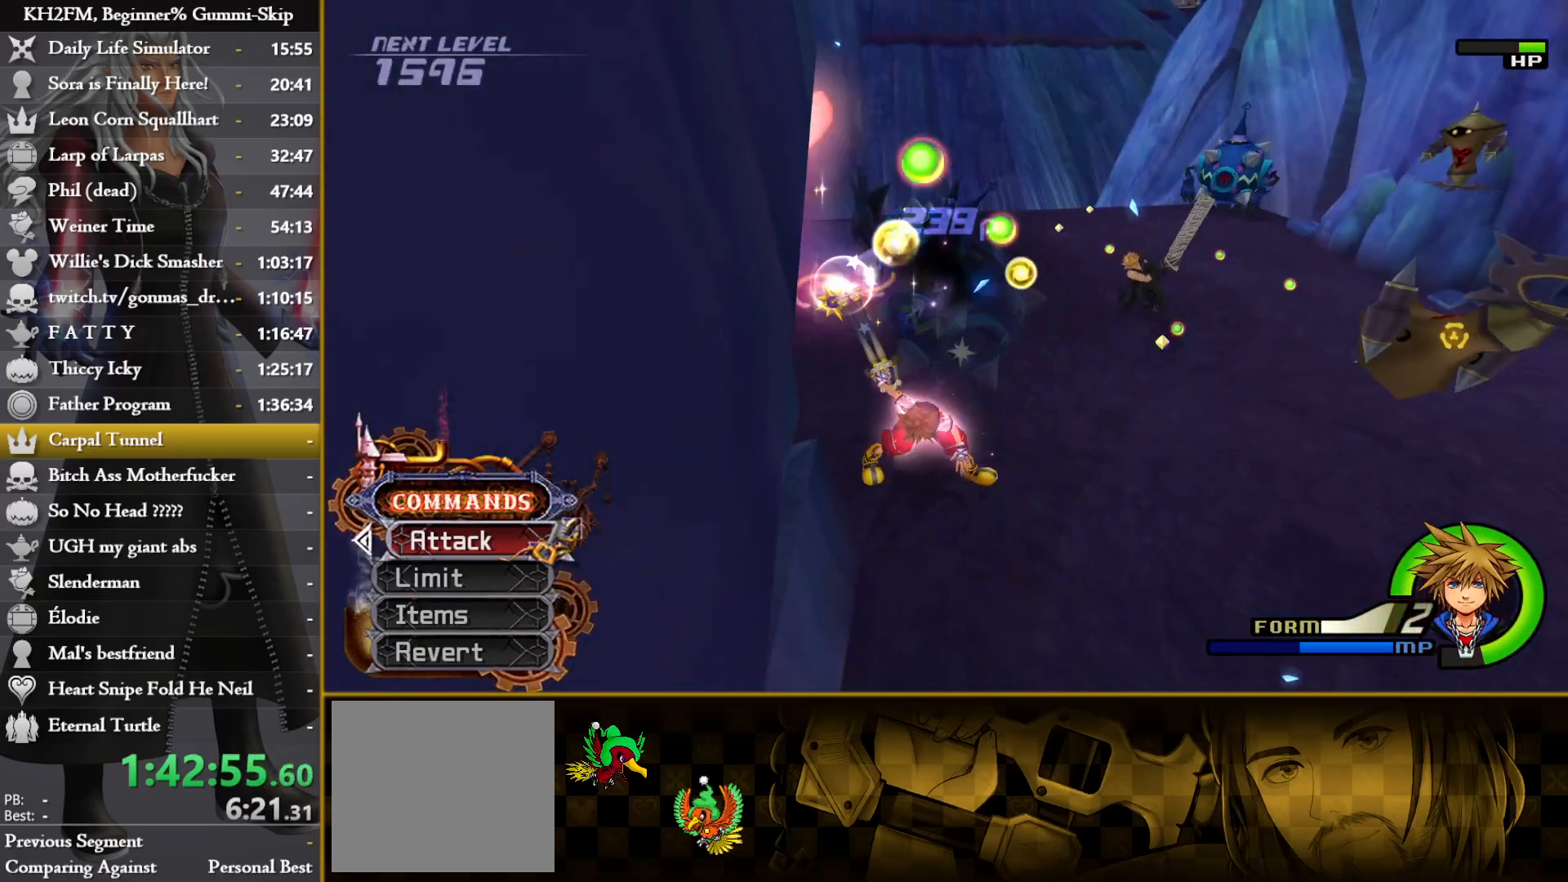
{"buttons": ["L1"], "left_stick": "center", "right_stick": "center", "events": [[100, "CIRCLE", "down"], [183, "CIRCLE", "up"], [250, "CIRCLE", "down"], [317, "CIRCLE", "up"], [383, "CIRCLE", "down"], [467, "CIRCLE", "up"]]}
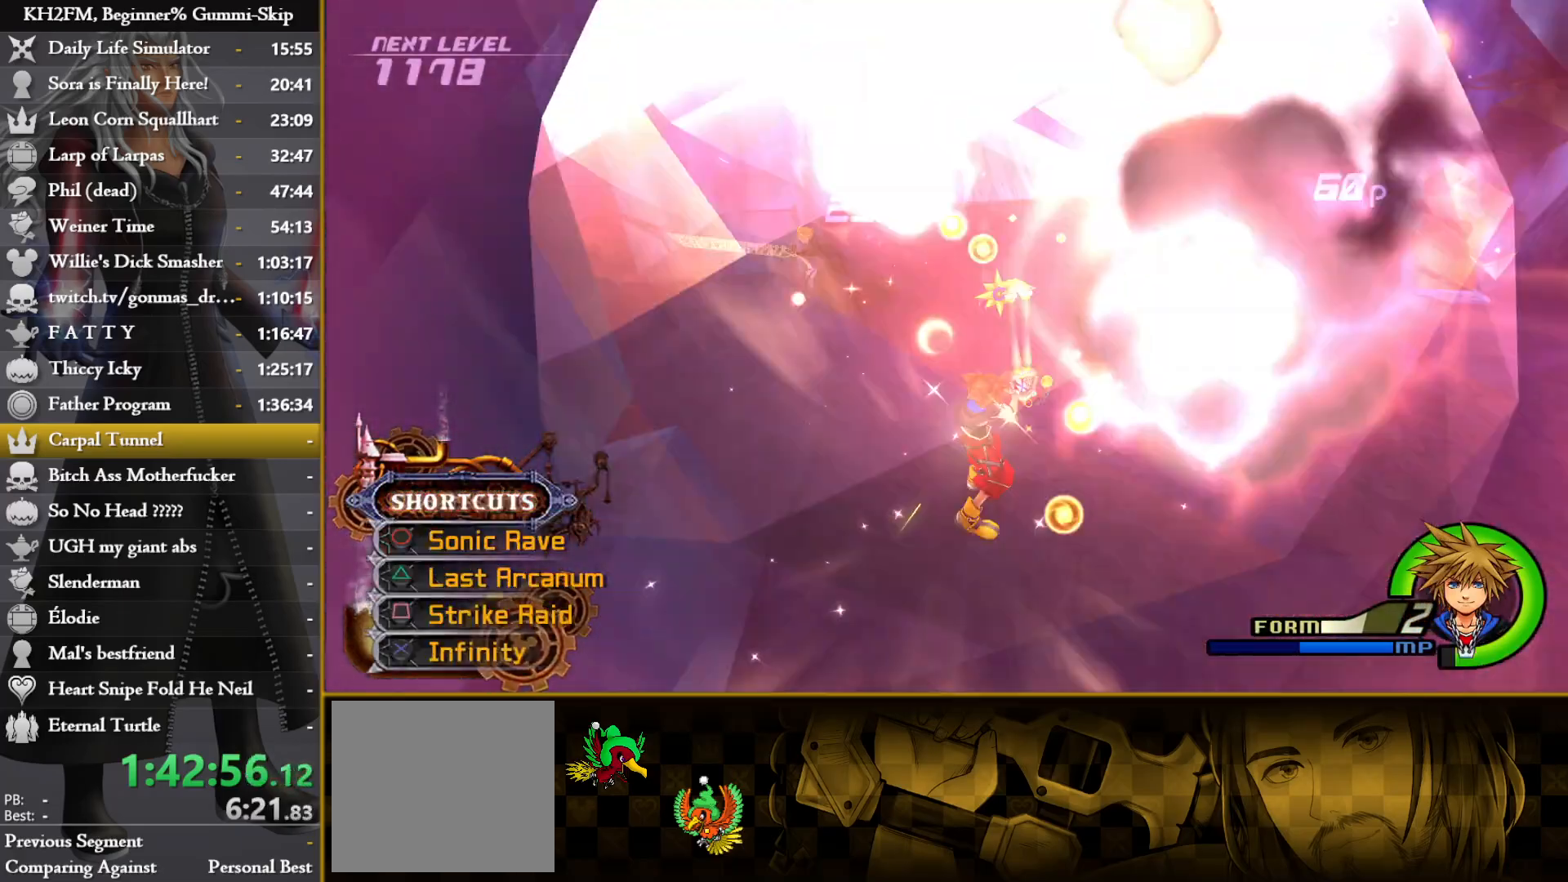
{"buttons": ["CIRCLE", "L1"], "left_stick": "up", "right_stick": "center", "events": [[33, "CIRCLE", "down"], [117, "CIRCLE", "up"], [183, "CIRCLE", "down"], [267, "CIRCLE", "up"], [300, "left_stick", "up"], [333, "CIRCLE", "down"], [417, "CIRCLE", "up"], [500, "CIRCLE", "down"]]}
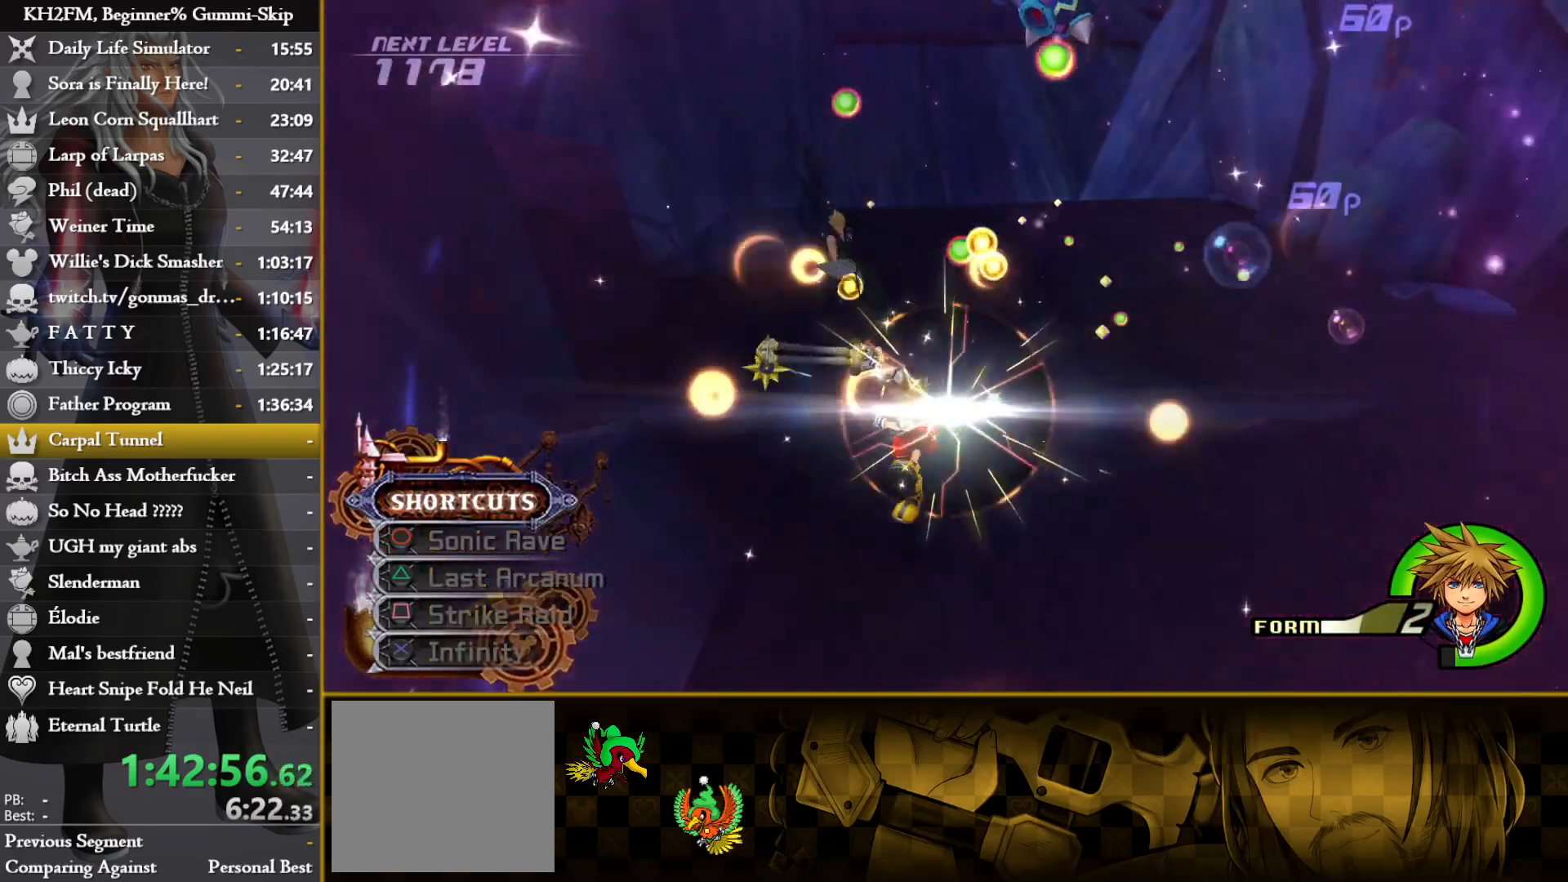
{"buttons": ["TRIANGLE"], "left_stick": "center", "right_stick": "center", "events": [[67, "CIRCLE", "up"], [67, "L1", "up"], [167, "TRIANGLE", "down"], [250, "TRIANGLE", "up"], [300, "TRIANGLE", "down"], [383, "TRIANGLE", "up"], [450, "TRIANGLE", "down"], [500, "left_stick", "center"]]}
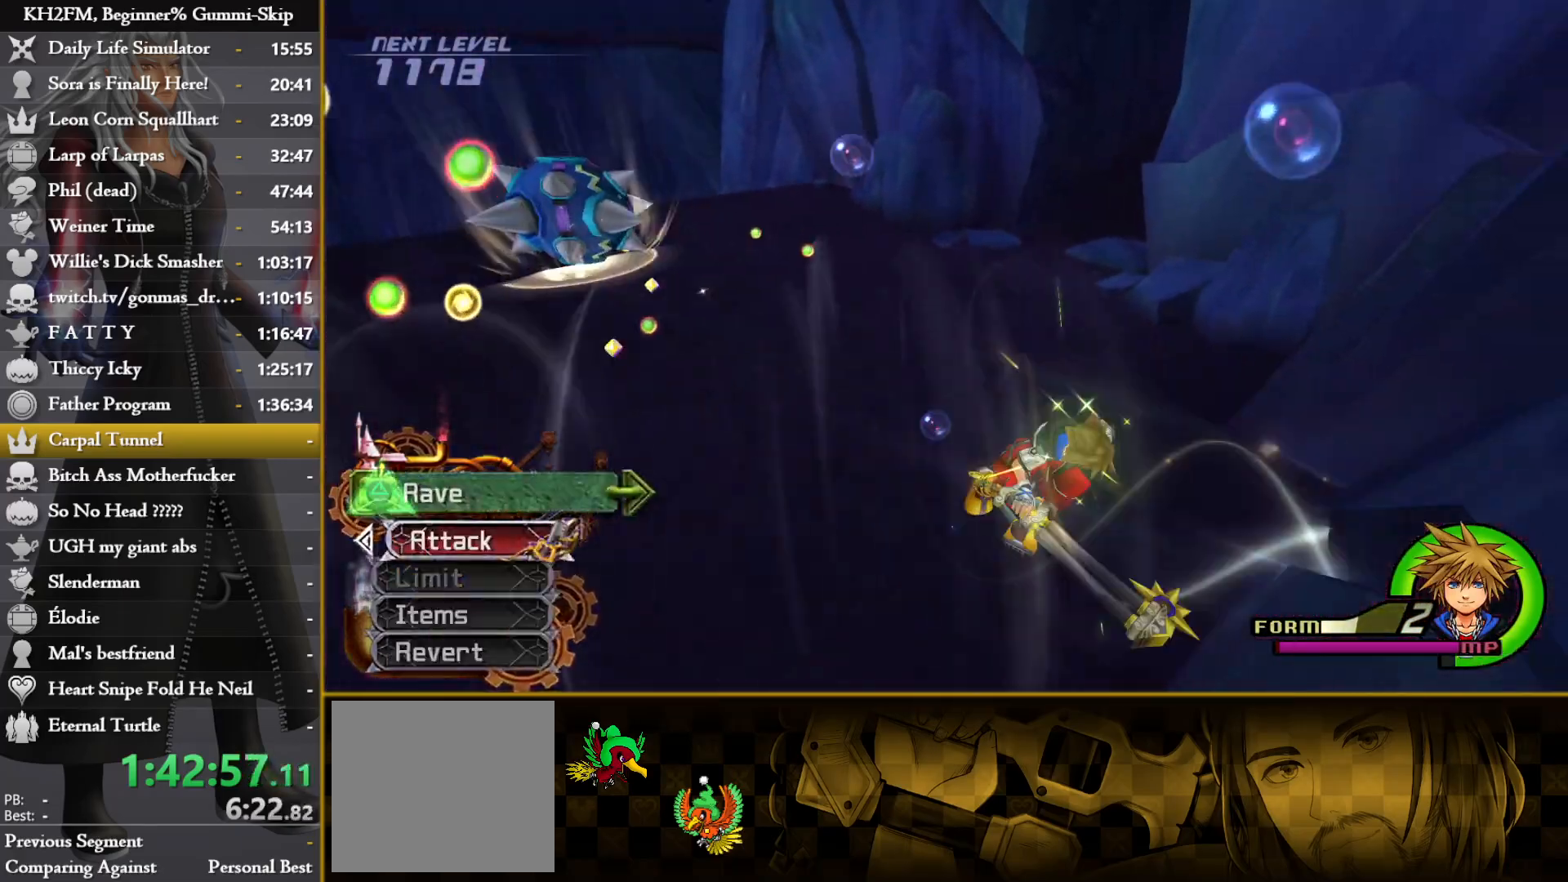
{"buttons": [], "left_stick": "center", "right_stick": "center", "events": [[33, "TRIANGLE", "up"], [100, "TRIANGLE", "down"], [183, "TRIANGLE", "up"], [267, "TRIANGLE", "down"], [350, "TRIANGLE", "up"], [400, "R1", "down"], [400, "TRIANGLE", "down"], [483, "TRIANGLE", "up"], [500, "R1", "up"]]}
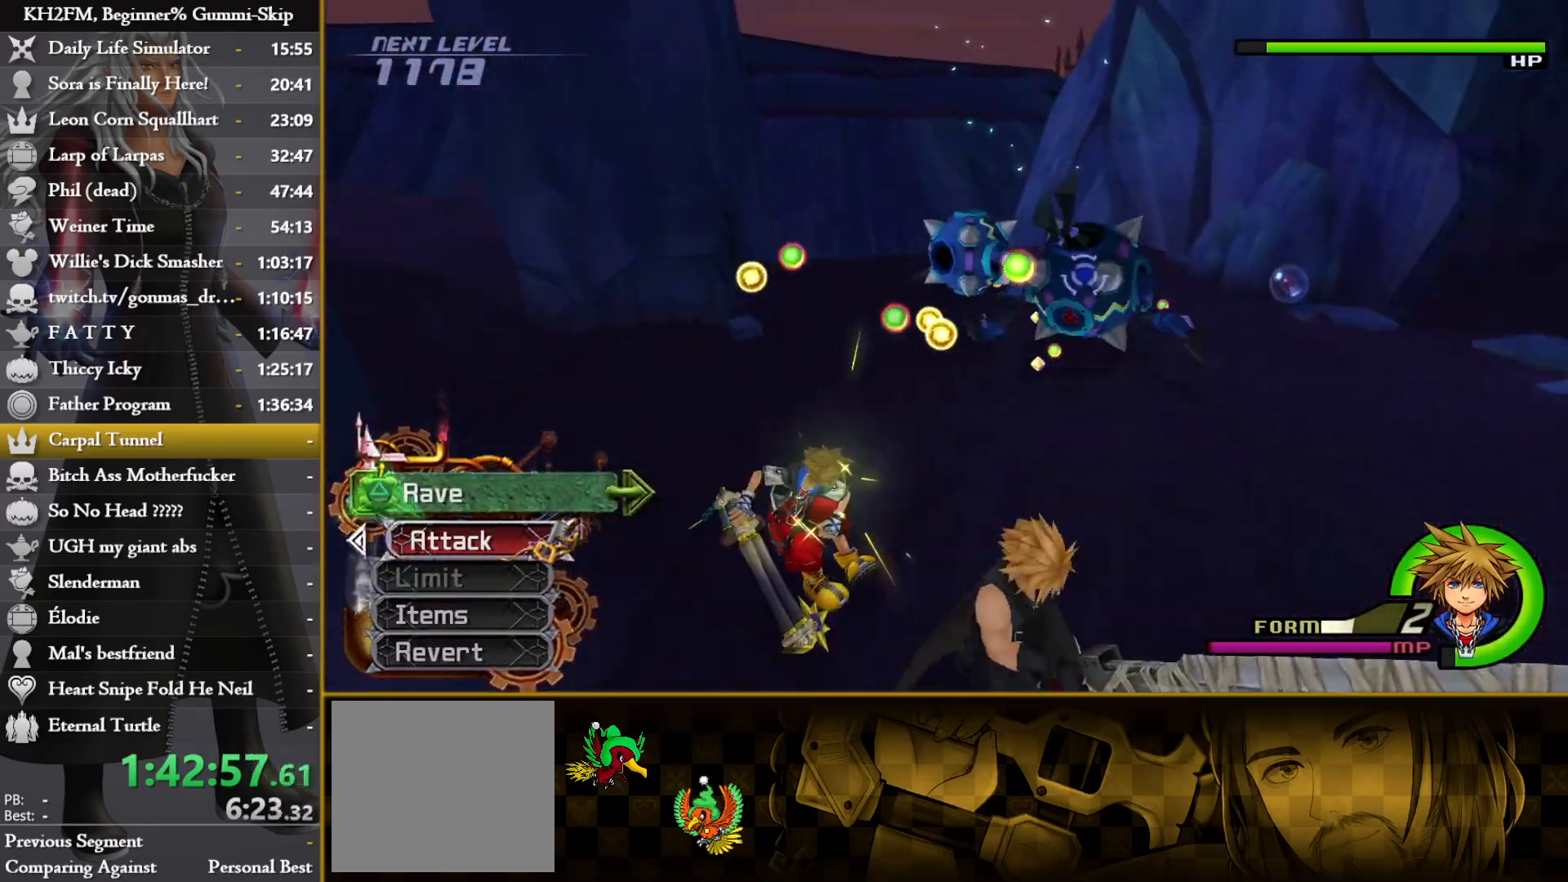
{"buttons": ["TRIANGLE"], "left_stick": "center", "right_stick": "center", "events": [[50, "TRIANGLE", "down"], [117, "TRIANGLE", "up"], [150, "TRIANGLE", "down"], [250, "TRIANGLE", "up"], [317, "TRIANGLE", "down"], [400, "TRIANGLE", "up"], [467, "TRIANGLE", "down"]]}
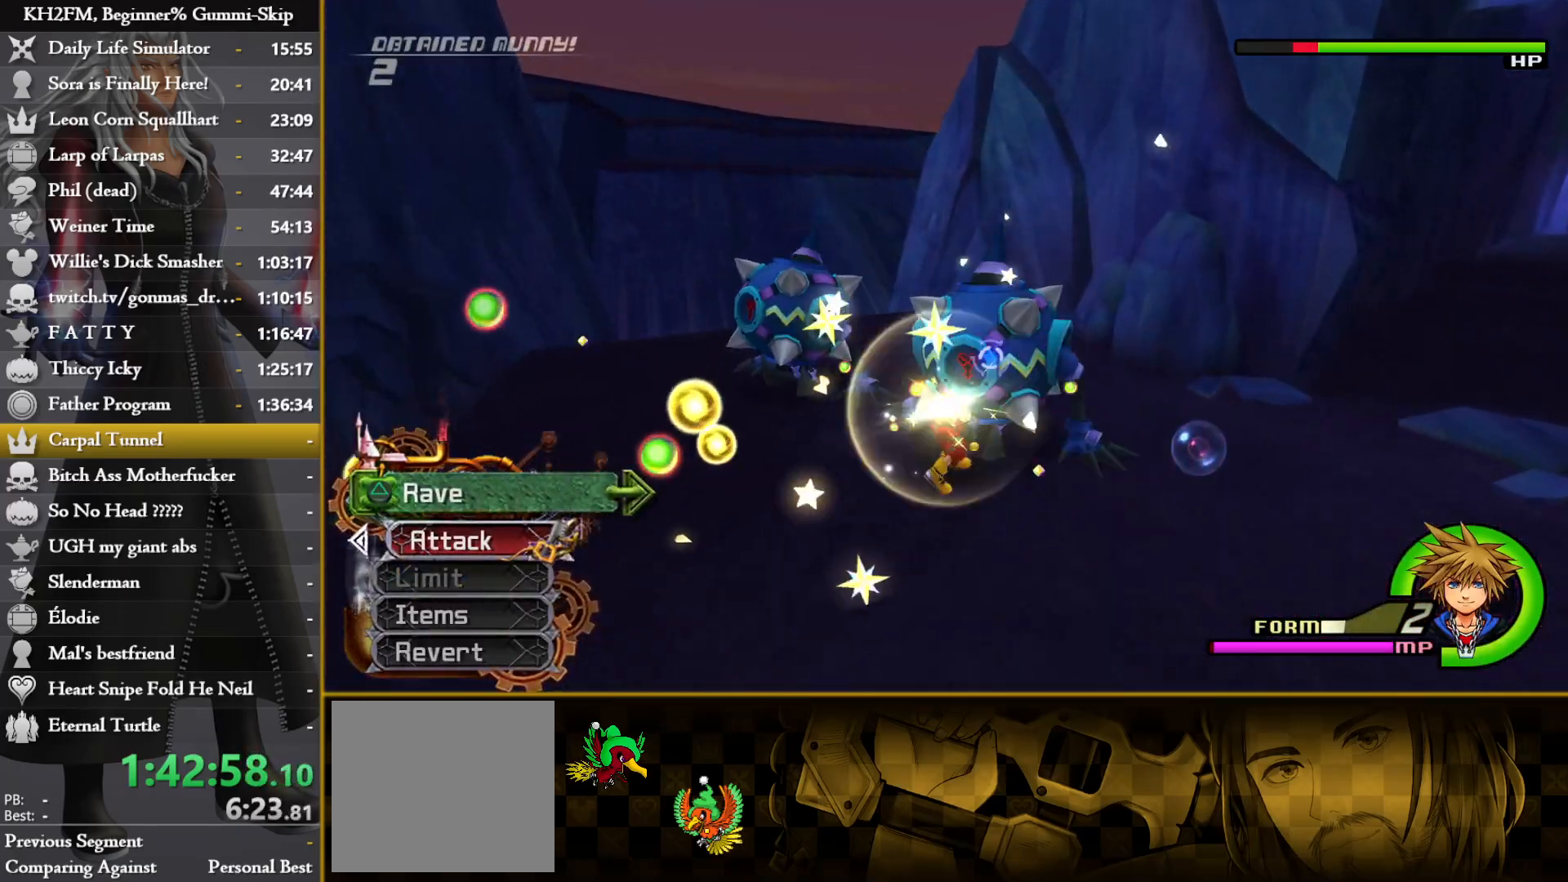
{"buttons": [], "left_stick": "center", "right_stick": "center", "events": [[33, "TRIANGLE", "up"], [100, "TRIANGLE", "down"], [183, "TRIANGLE", "up"], [233, "TRIANGLE", "down"], [317, "TRIANGLE", "up"], [400, "TRIANGLE", "down"], [483, "TRIANGLE", "up"]]}
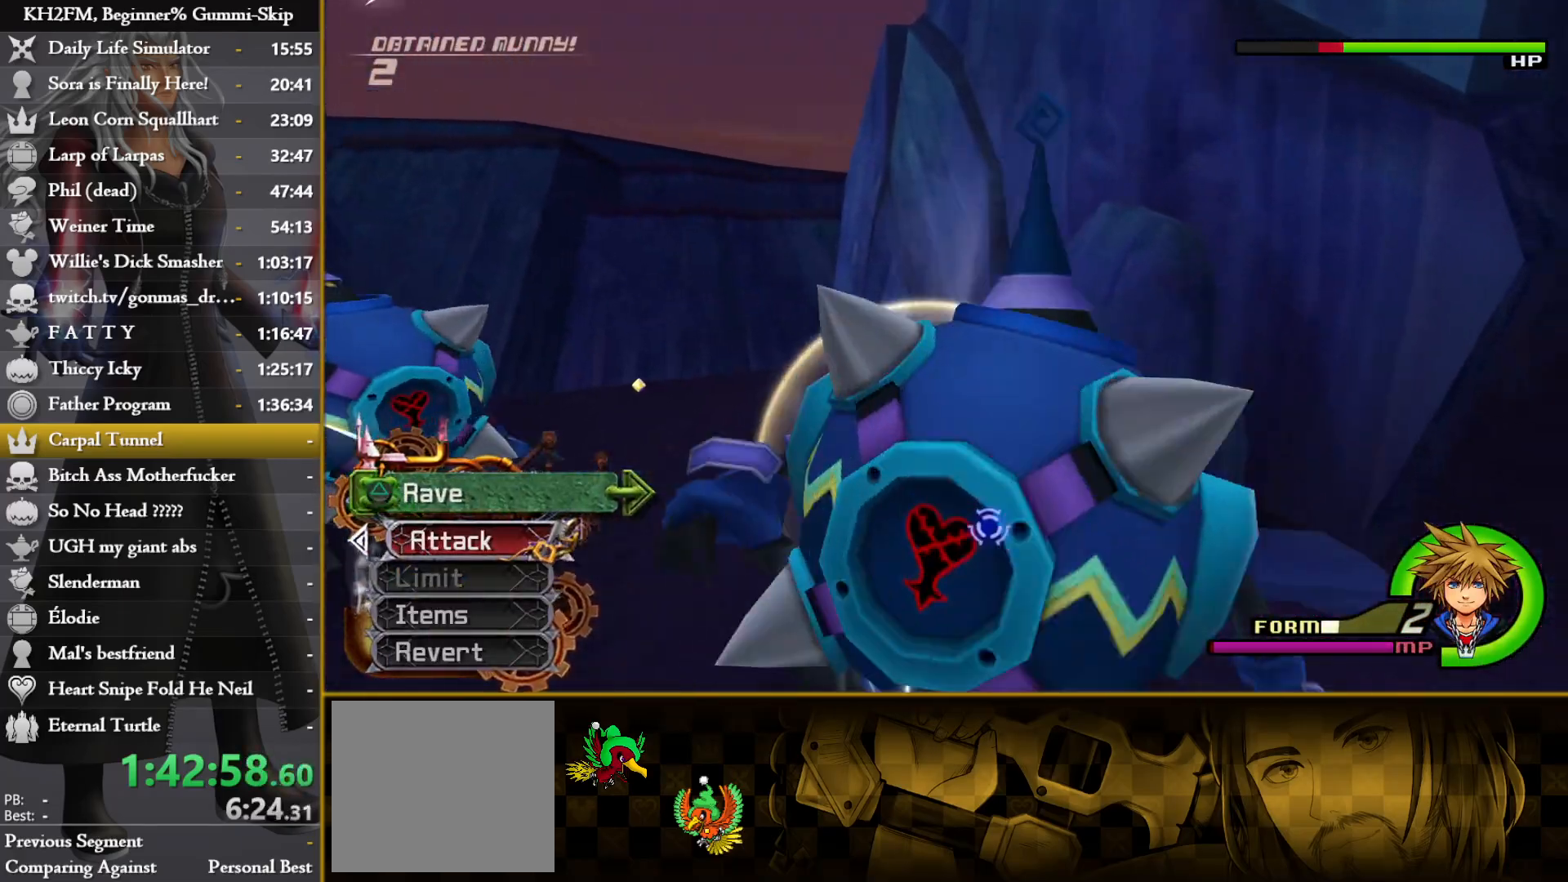
{"buttons": ["TRIANGLE"], "left_stick": "center", "right_stick": "center", "events": [[50, "TRIANGLE", "down"], [133, "TRIANGLE", "up"], [183, "TRIANGLE", "down"], [283, "TRIANGLE", "up"], [350, "TRIANGLE", "down"], [433, "TRIANGLE", "up"], [500, "TRIANGLE", "down"]]}
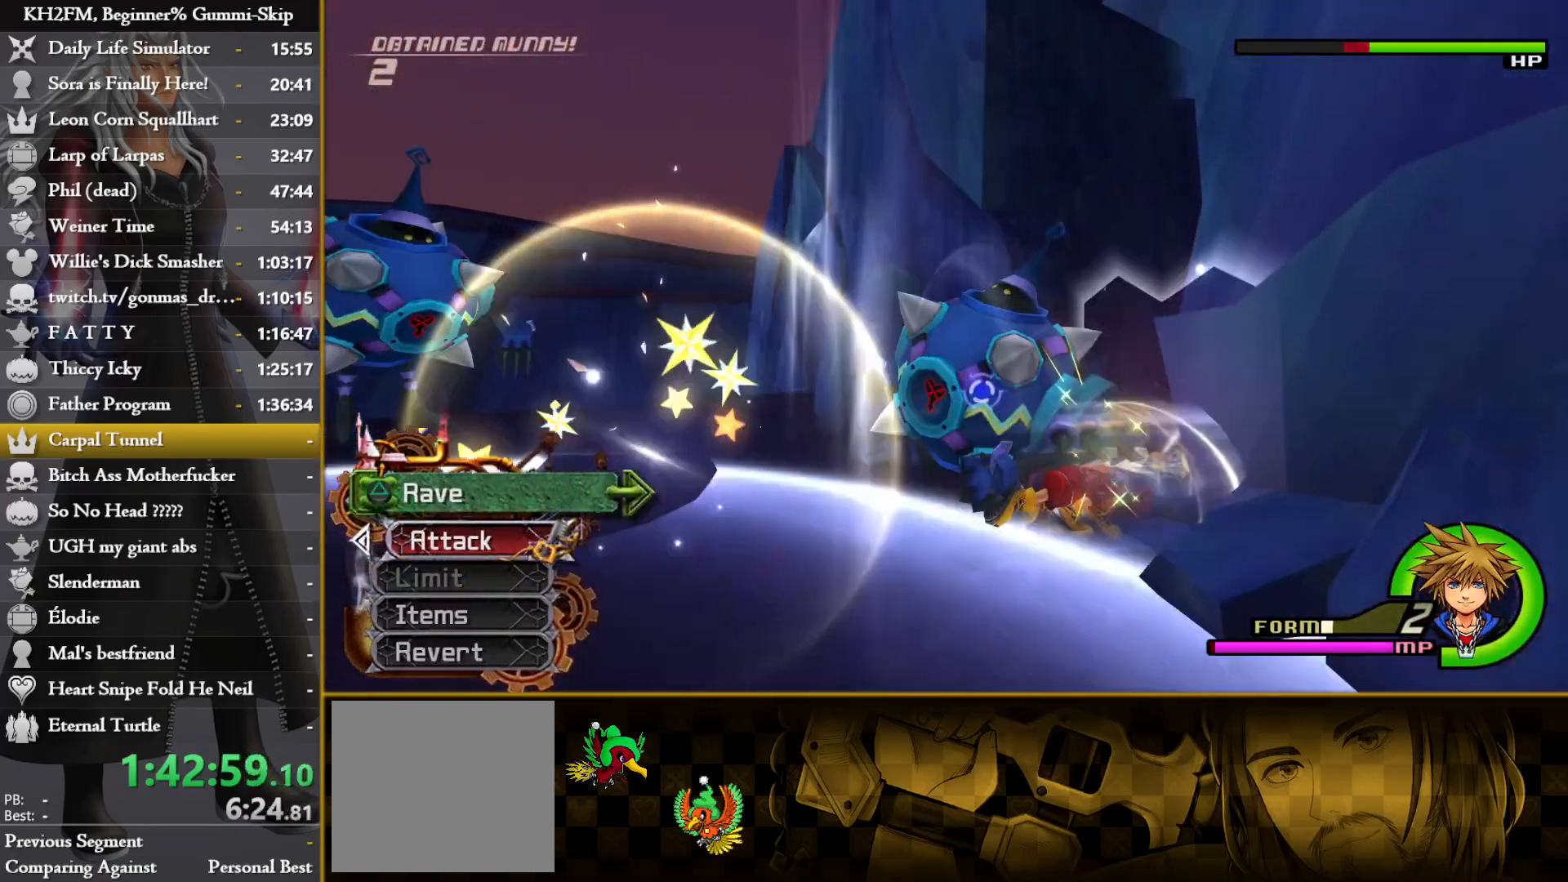
{"buttons": ["TRIANGLE"], "left_stick": "center", "right_stick": "center", "events": [[83, "TRIANGLE", "up"], [150, "TRIANGLE", "down"], [250, "TRIANGLE", "up"], [300, "TRIANGLE", "down"], [400, "TRIANGLE", "up"], [467, "TRIANGLE", "down"]]}
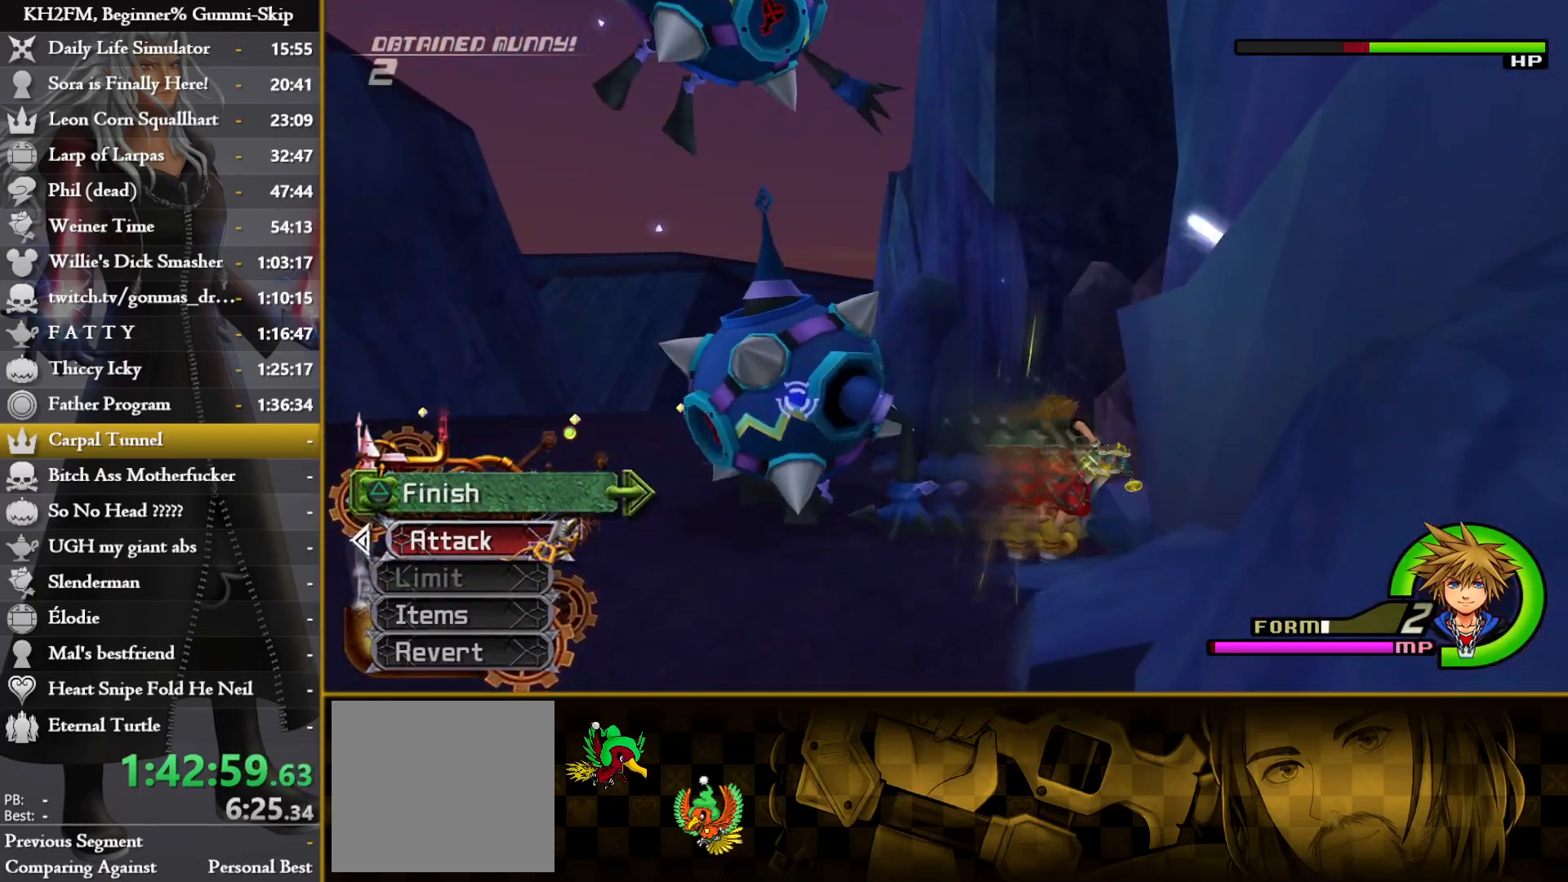
{"buttons": [], "left_stick": "up-right", "right_stick": "center", "events": [[67, "TRIANGLE", "up"], [133, "TRIANGLE", "down"], [233, "TRIANGLE", "up"], [317, "TRIANGLE", "down"], [417, "TRIANGLE", "up"], [500, "left_stick", "up-right"]]}
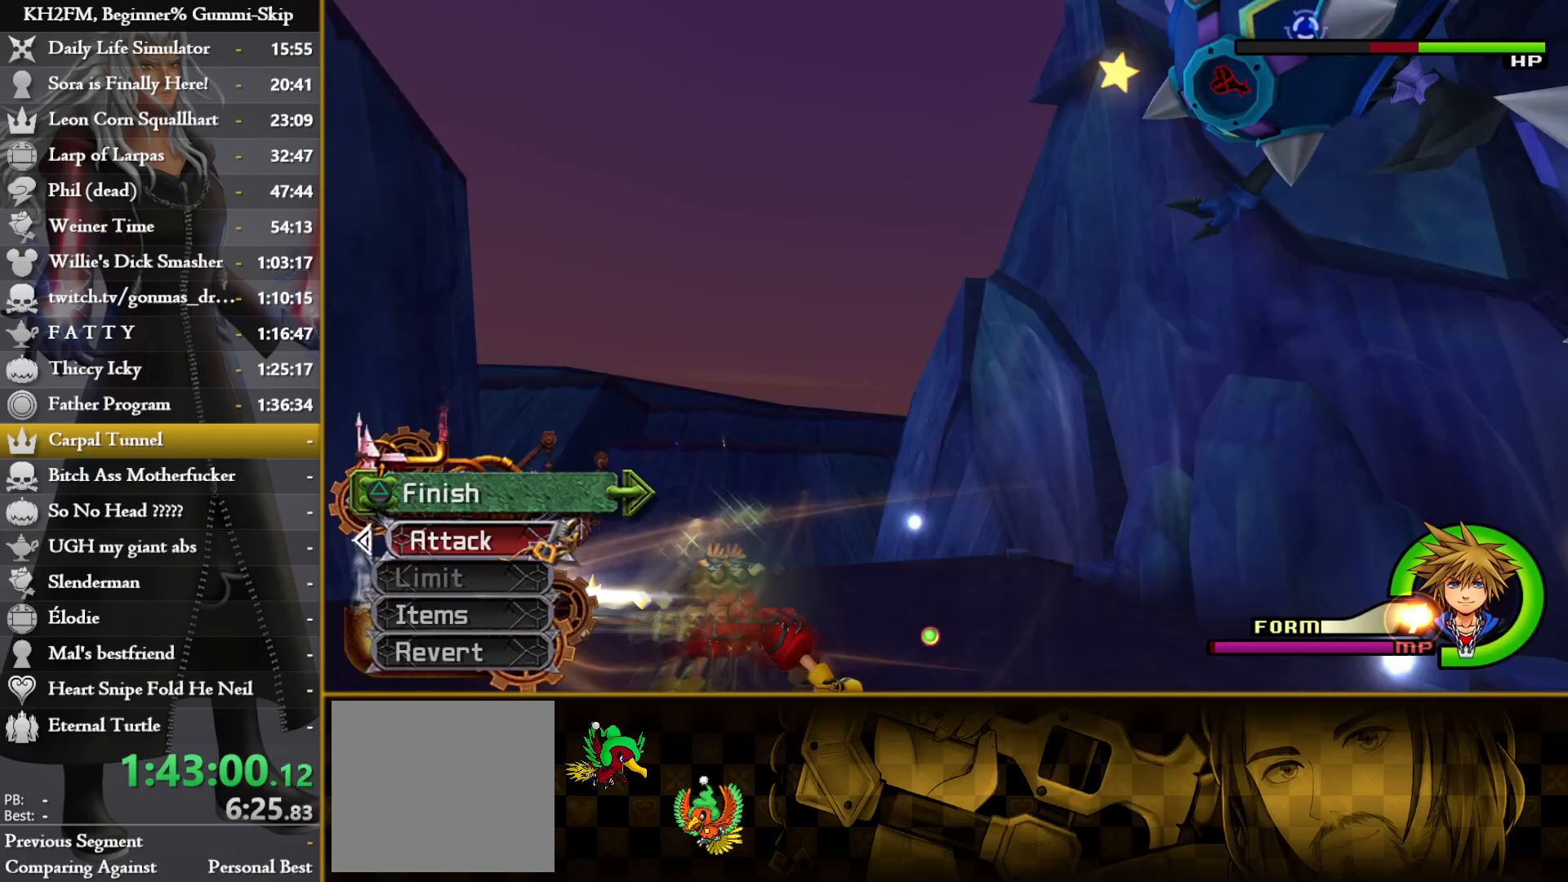
{"buttons": [], "left_stick": "up-right", "right_stick": "center", "events": [[67, "right_stick", "down"], [233, "right_stick", "center"], [333, "right_stick", "down-right"], [500, "right_stick", "center"]]}
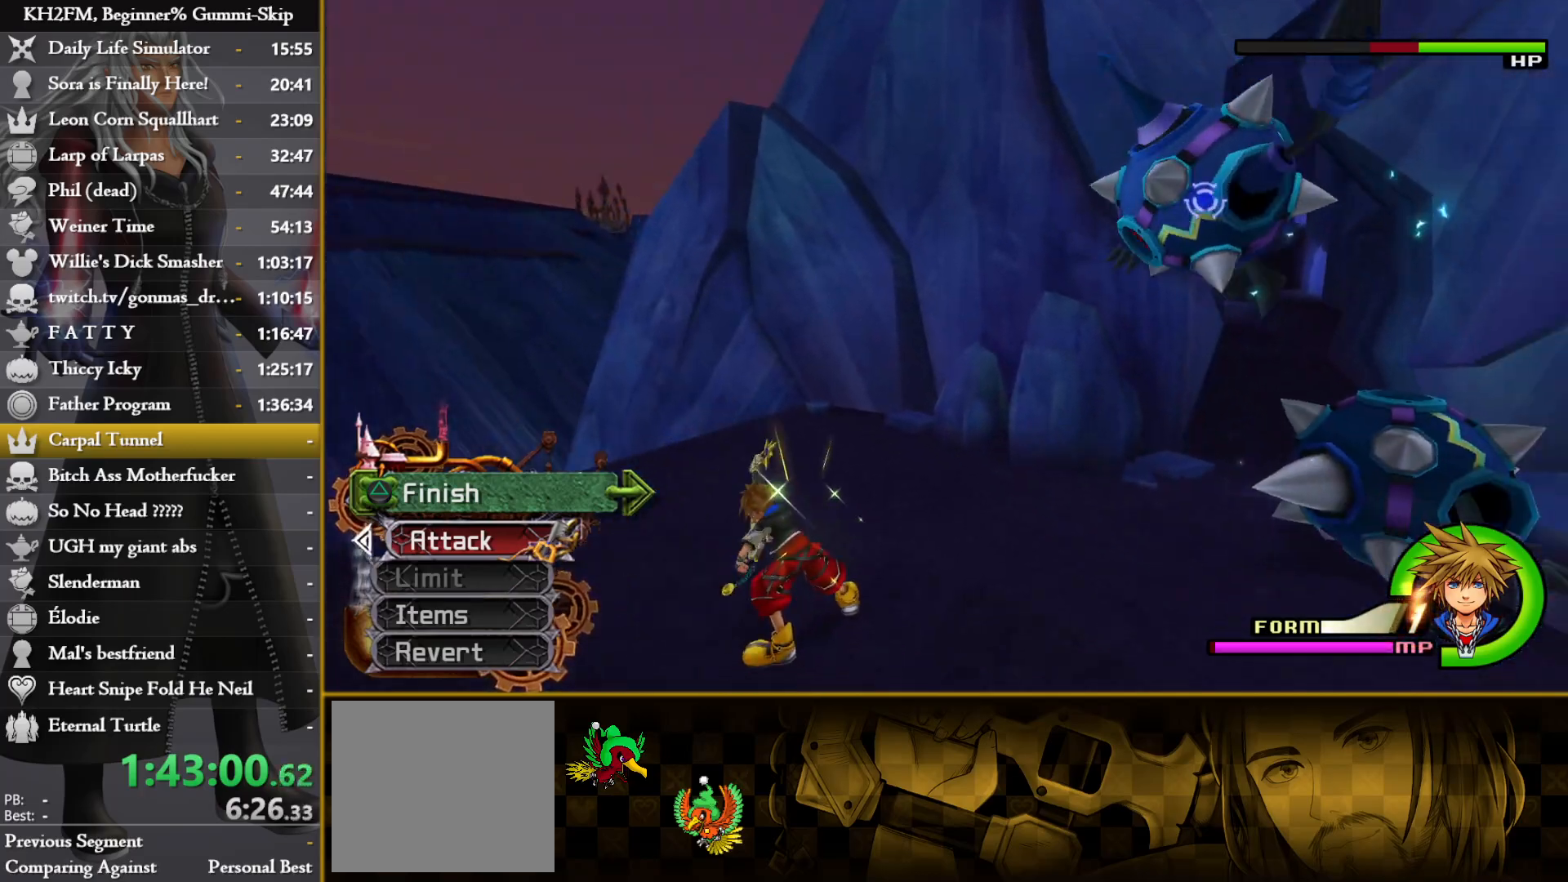
{"buttons": [], "left_stick": "up", "right_stick": "center", "events": [[50, "right_stick", "down-right"], [183, "left_stick", "up"], [333, "right_stick", "center"], [417, "CROSS", "down"], [483, "CROSS", "up"]]}